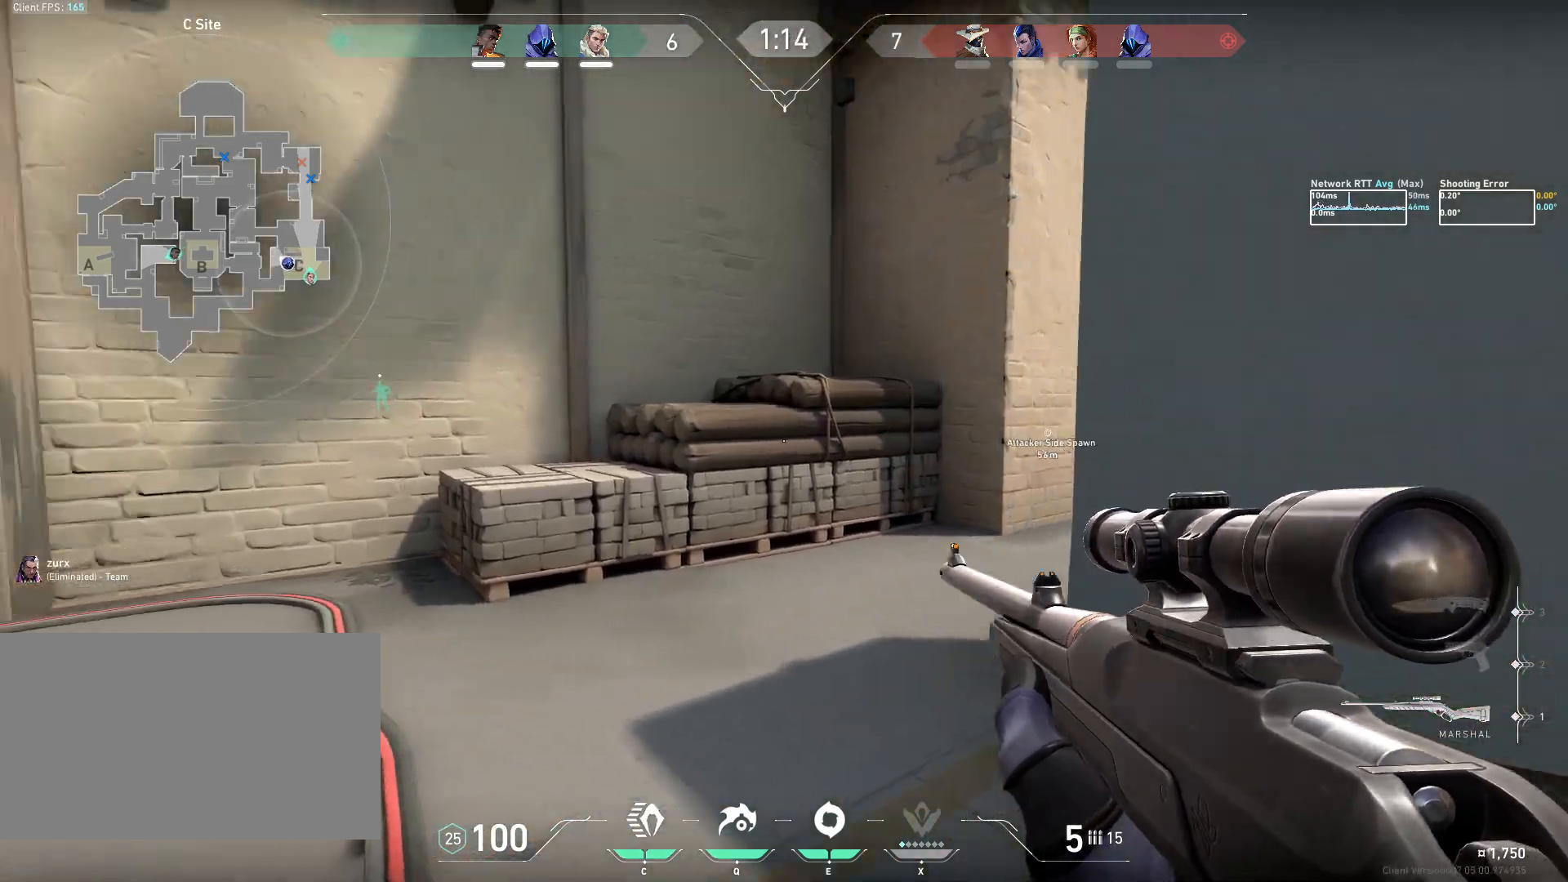
Gameplay with keyboard and mouse; each line is a JSON object with the keys and mouse buttons held at the frame after it. "events" lists presses ("down") and releases ("up") of "a", "ctrl", "d", "e", "q", "s", "shift", "space", "w", "mouse_left", "mouse_wheel", "mouse_right", "mouse_mb4" and "mouse_mb5" between this image and that frame as [ms after this image, input, new state], when the widget could be followed in between. "mouse_left", "mouse_wheel", "mouse_right", "mouse_mb4", "mouse_mb5" = the "left", "wheel", "right", "mb4", "mb5" buttons of the "mouse" list. No other keys are recorded. "wheel" means that the mouse wheel is clicked or scrolled. Mouse movement is not recorded.
{"keys": ["a"], "mouse": [], "events": [[367, "w", "up"]]}
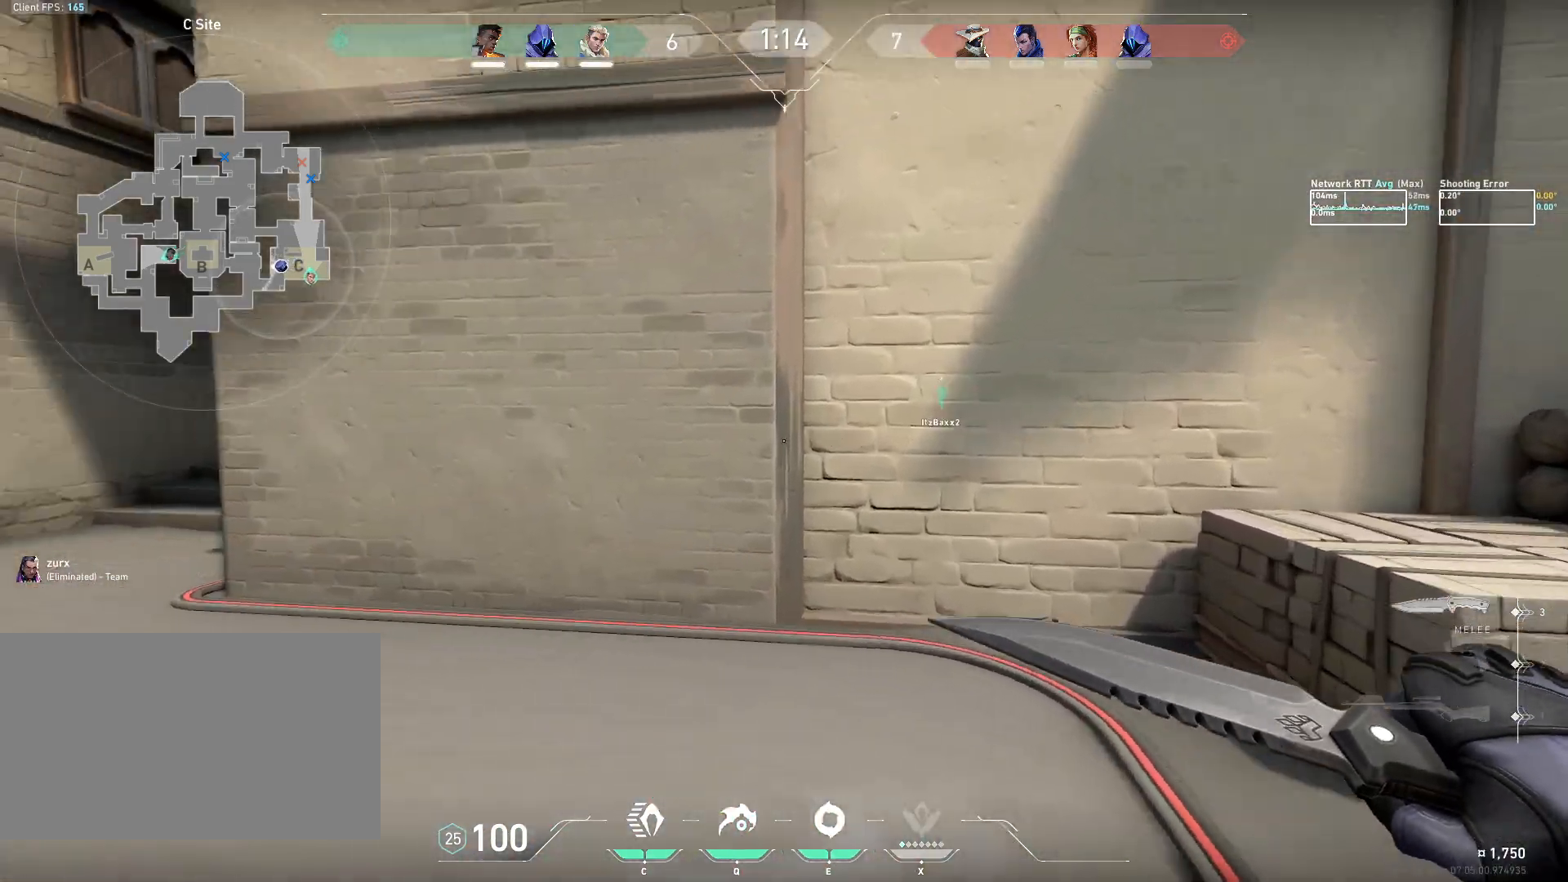
{"keys": ["a", "w"], "mouse": [], "events": [[33, "w", "down"]]}
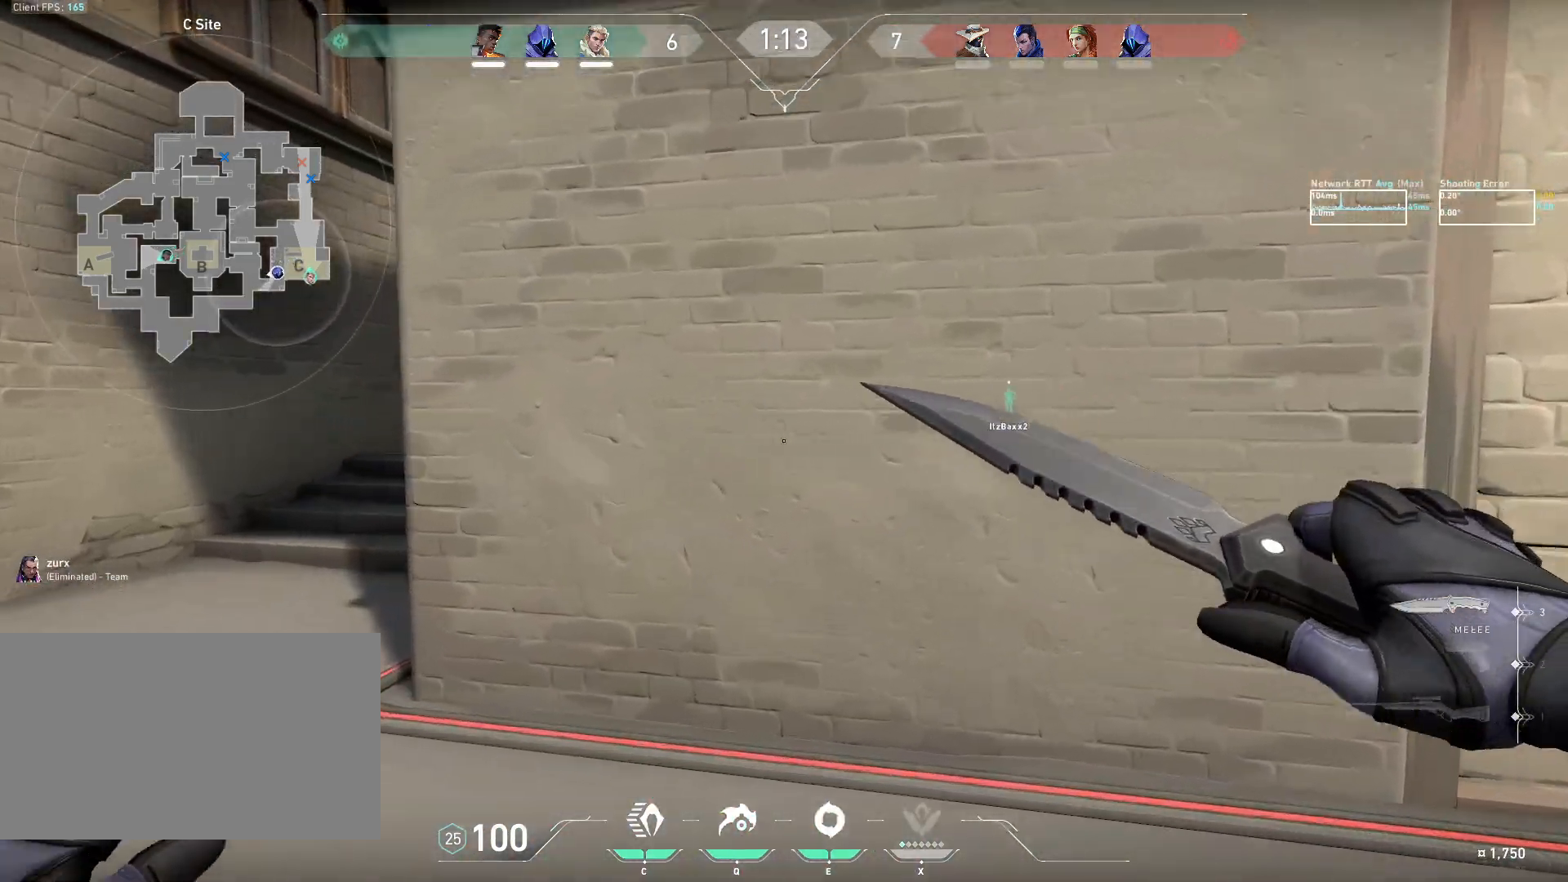
{"keys": ["a", "w"], "mouse": ["right"], "events": [[300, "mouse_right", "down"]]}
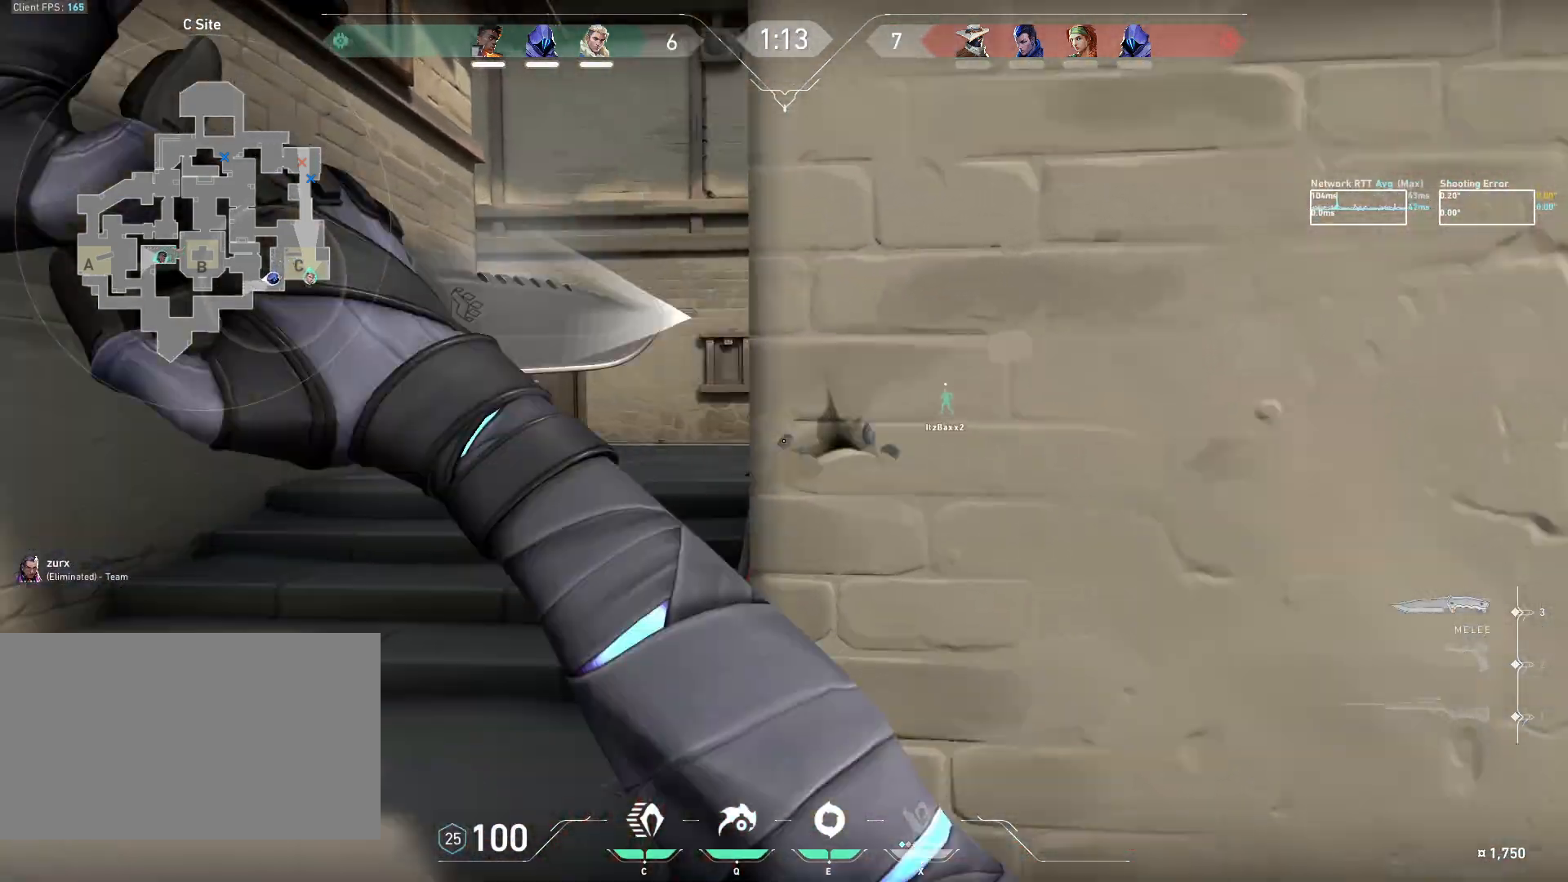
{"keys": ["w"], "mouse": ["right"], "events": [[383, "a", "up"]]}
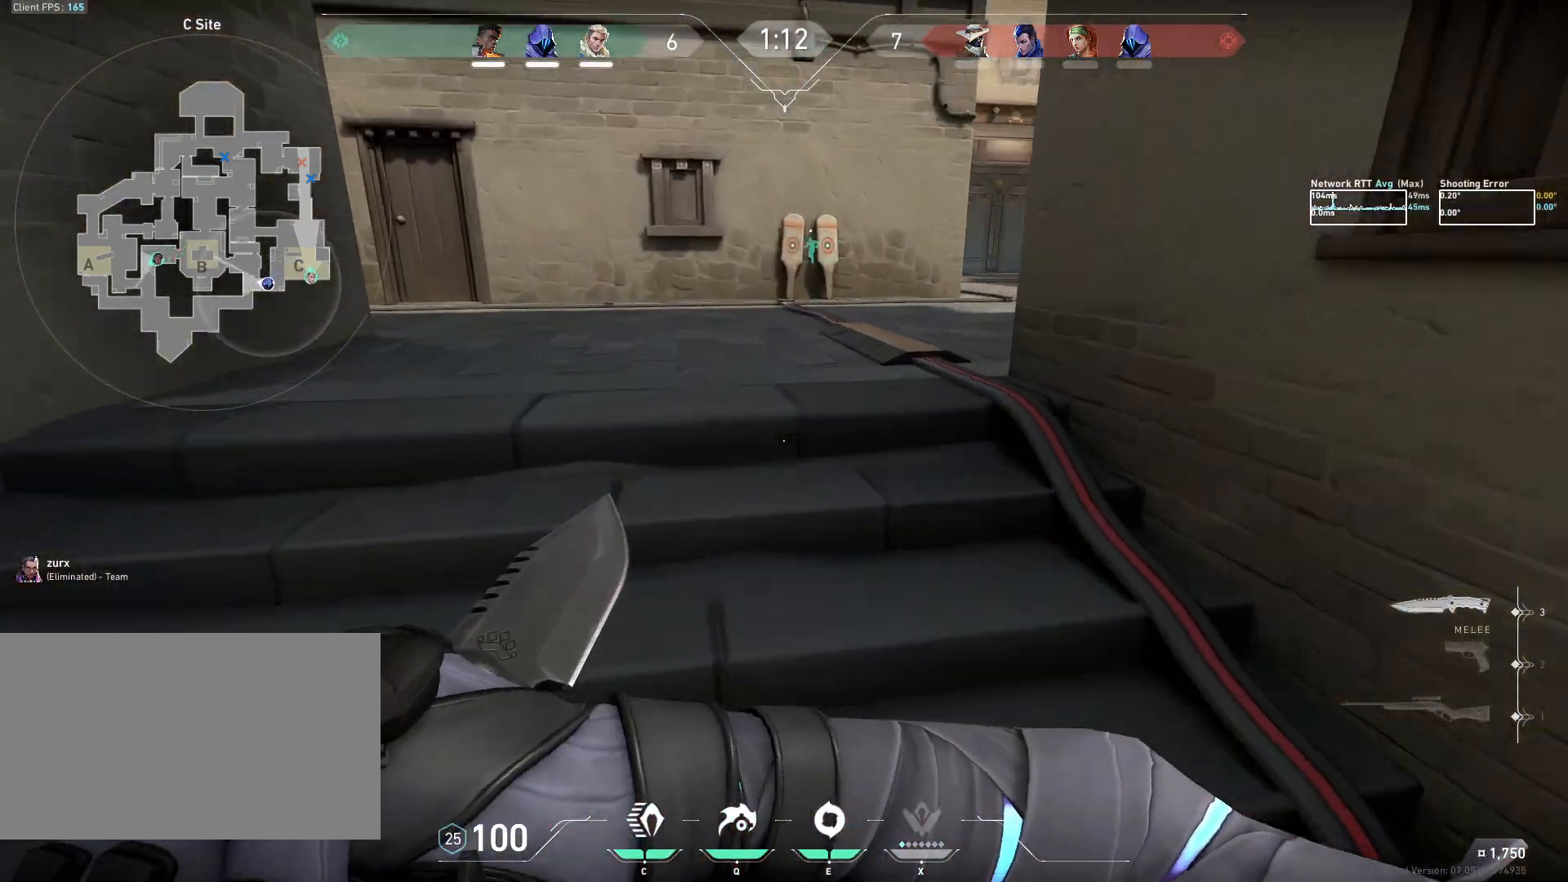
{"keys": ["a", "w"], "mouse": [], "events": [[17, "mouse_right", "up"], [383, "a", "down"]]}
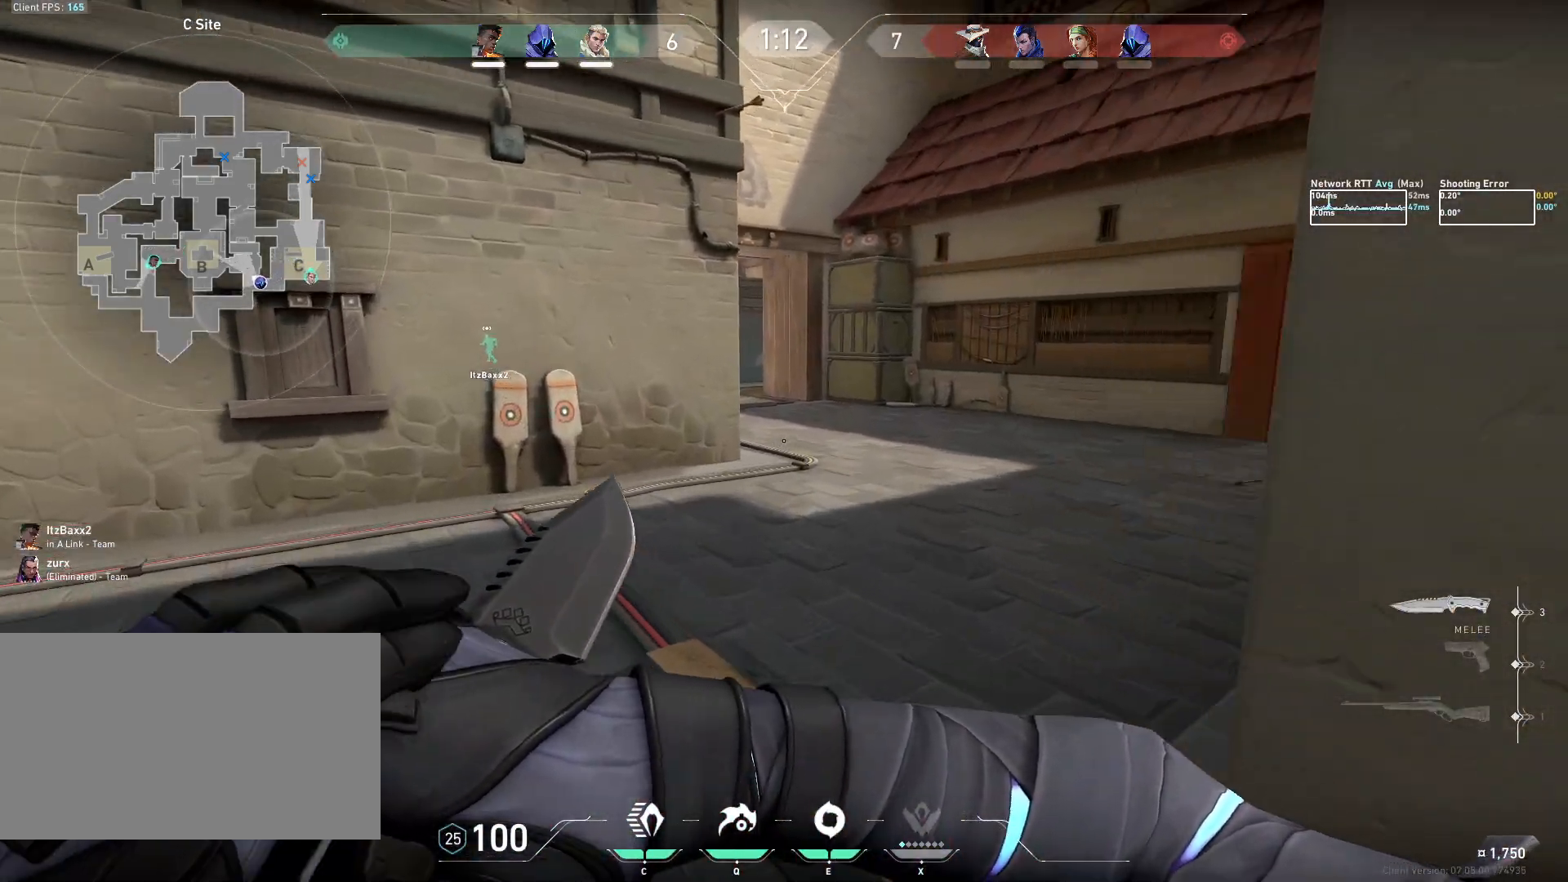
{"keys": ["w"], "mouse": [], "events": [[200, "a", "up"]]}
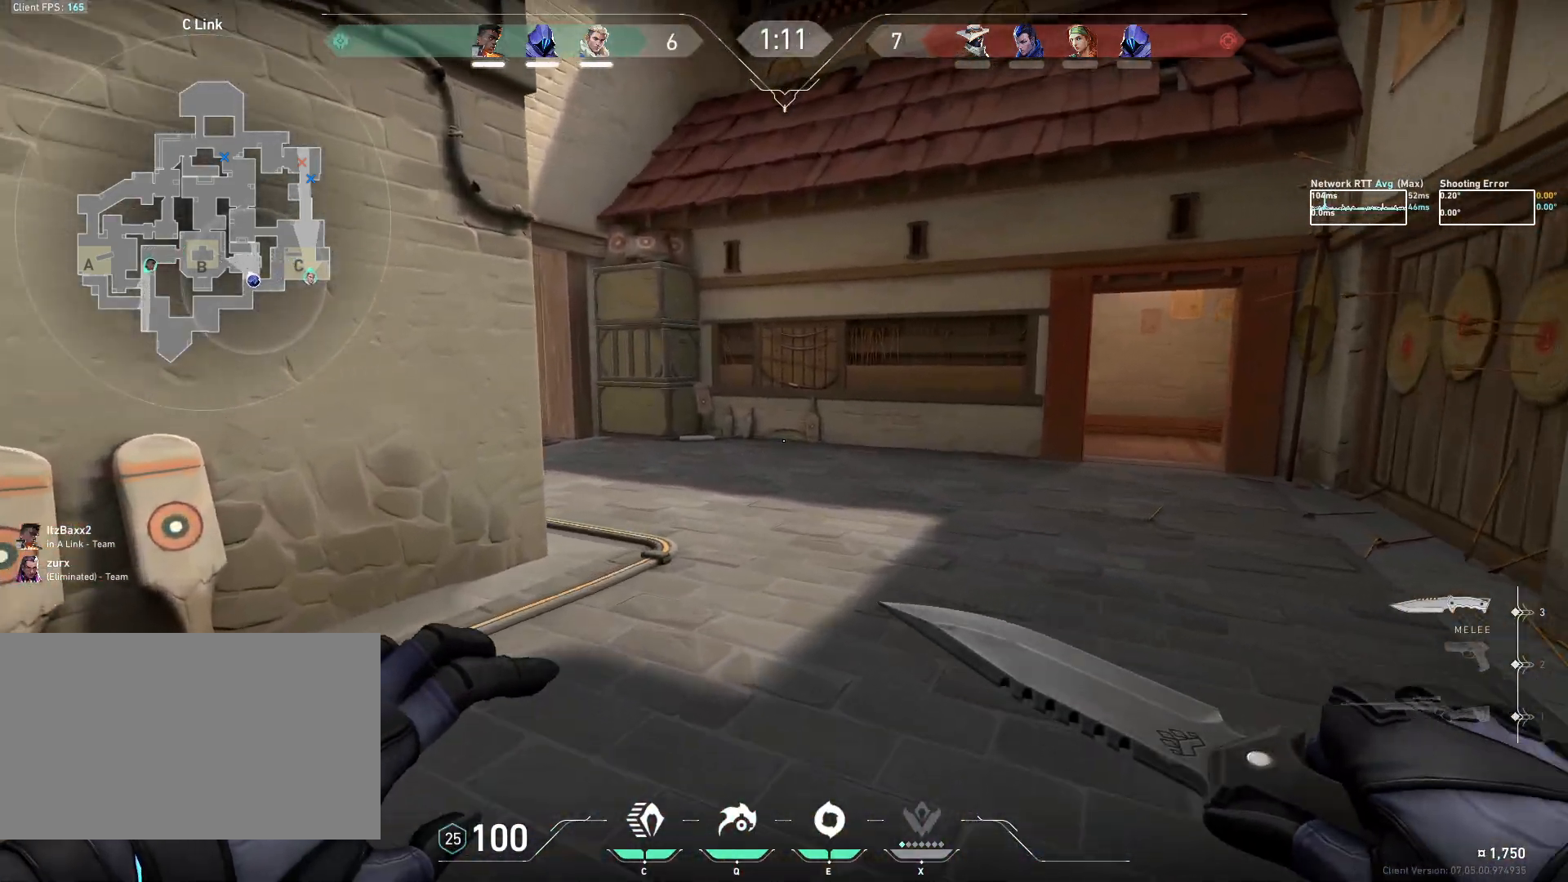
{"keys": ["w"], "mouse": [], "events": []}
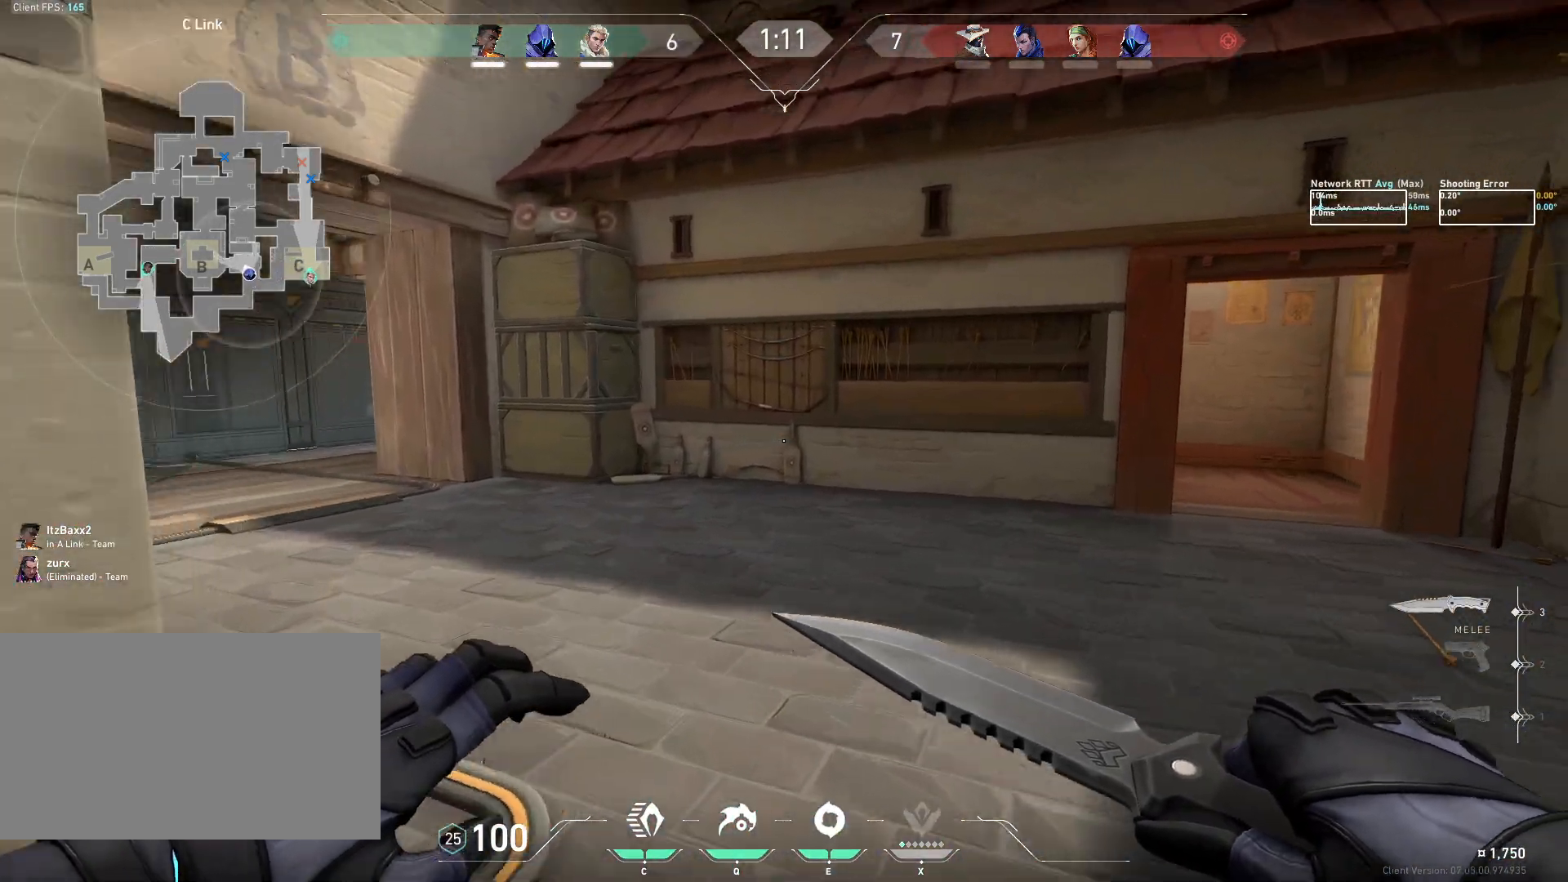
{"keys": ["d", "w"], "mouse": [], "events": [[83, "d", "down"]]}
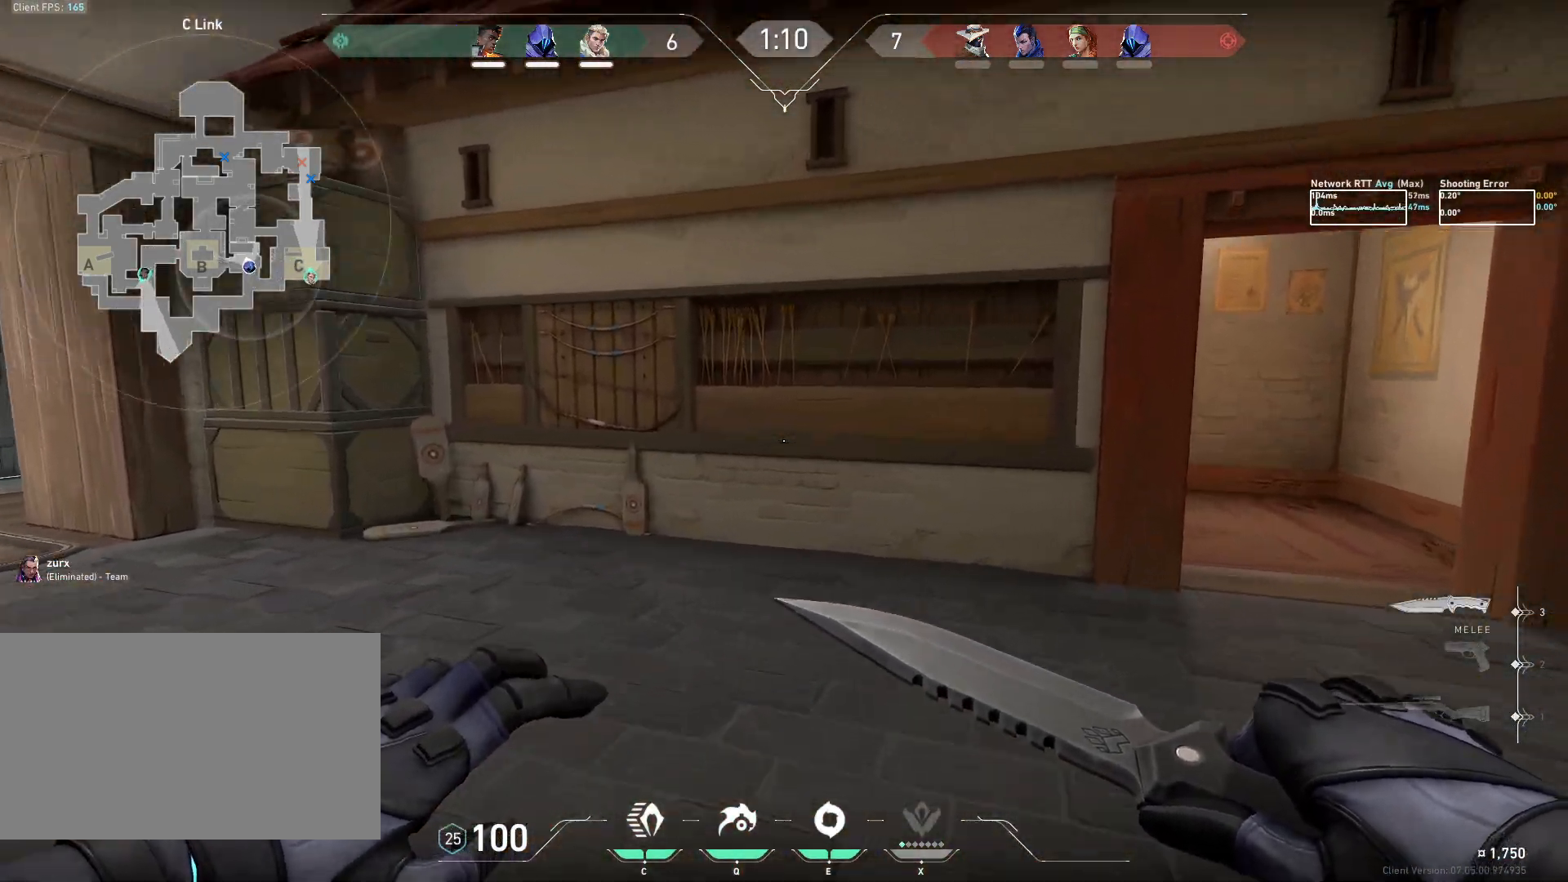
{"keys": ["ctrl", "d", "w"], "mouse": ["wheel"], "events": [[283, "mouse_wheel", "down"], [483, "ctrl", "down"]]}
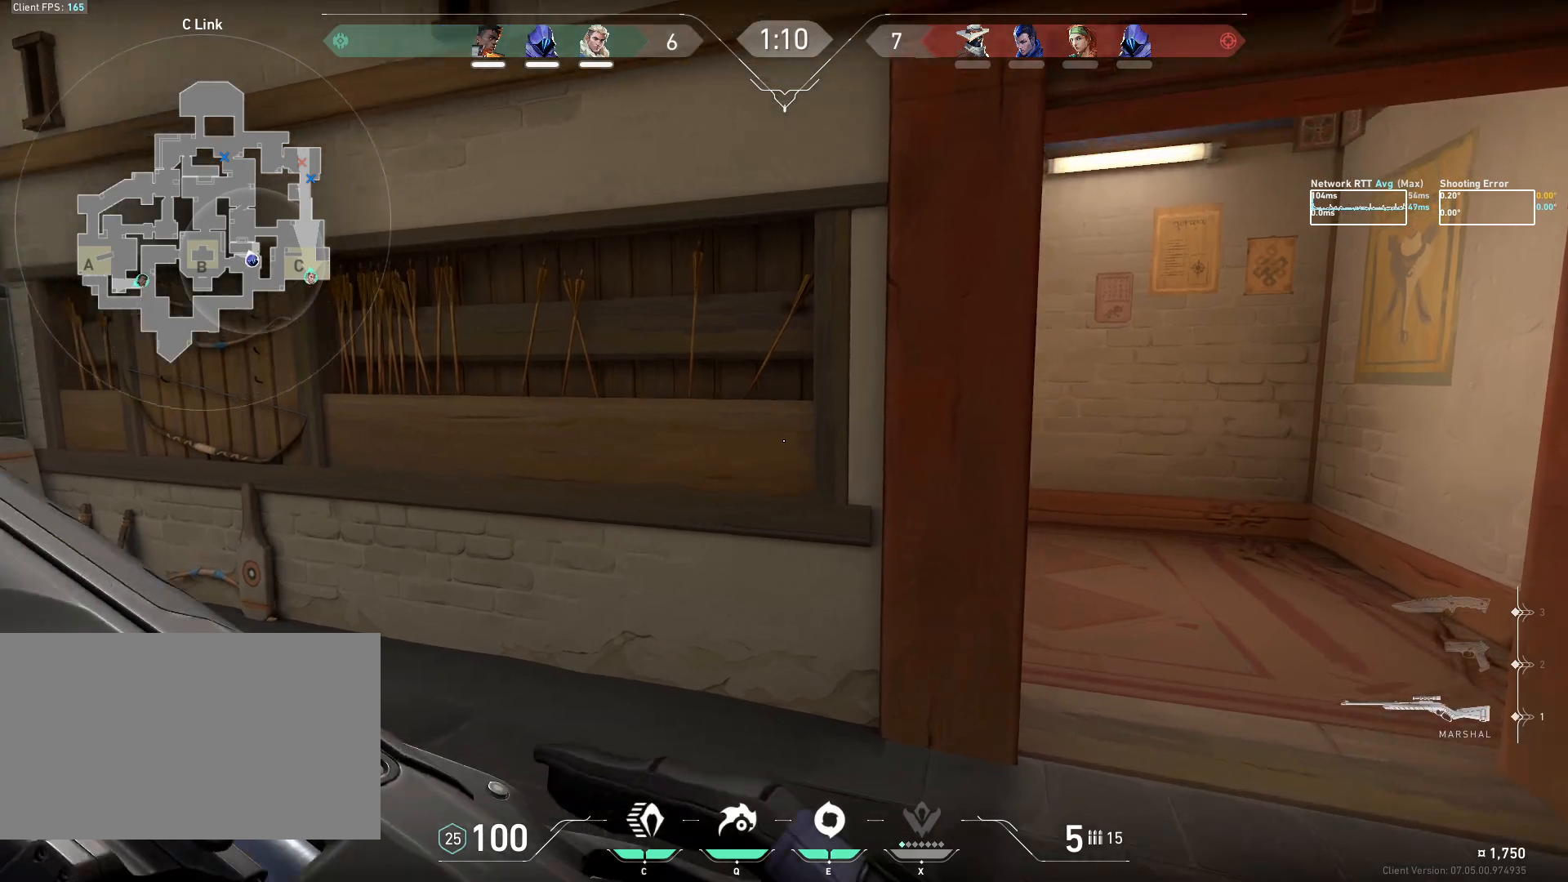
{"keys": ["ctrl", "w"], "mouse": [], "events": [[17, "mouse_wheel", "up"], [417, "d", "up"]]}
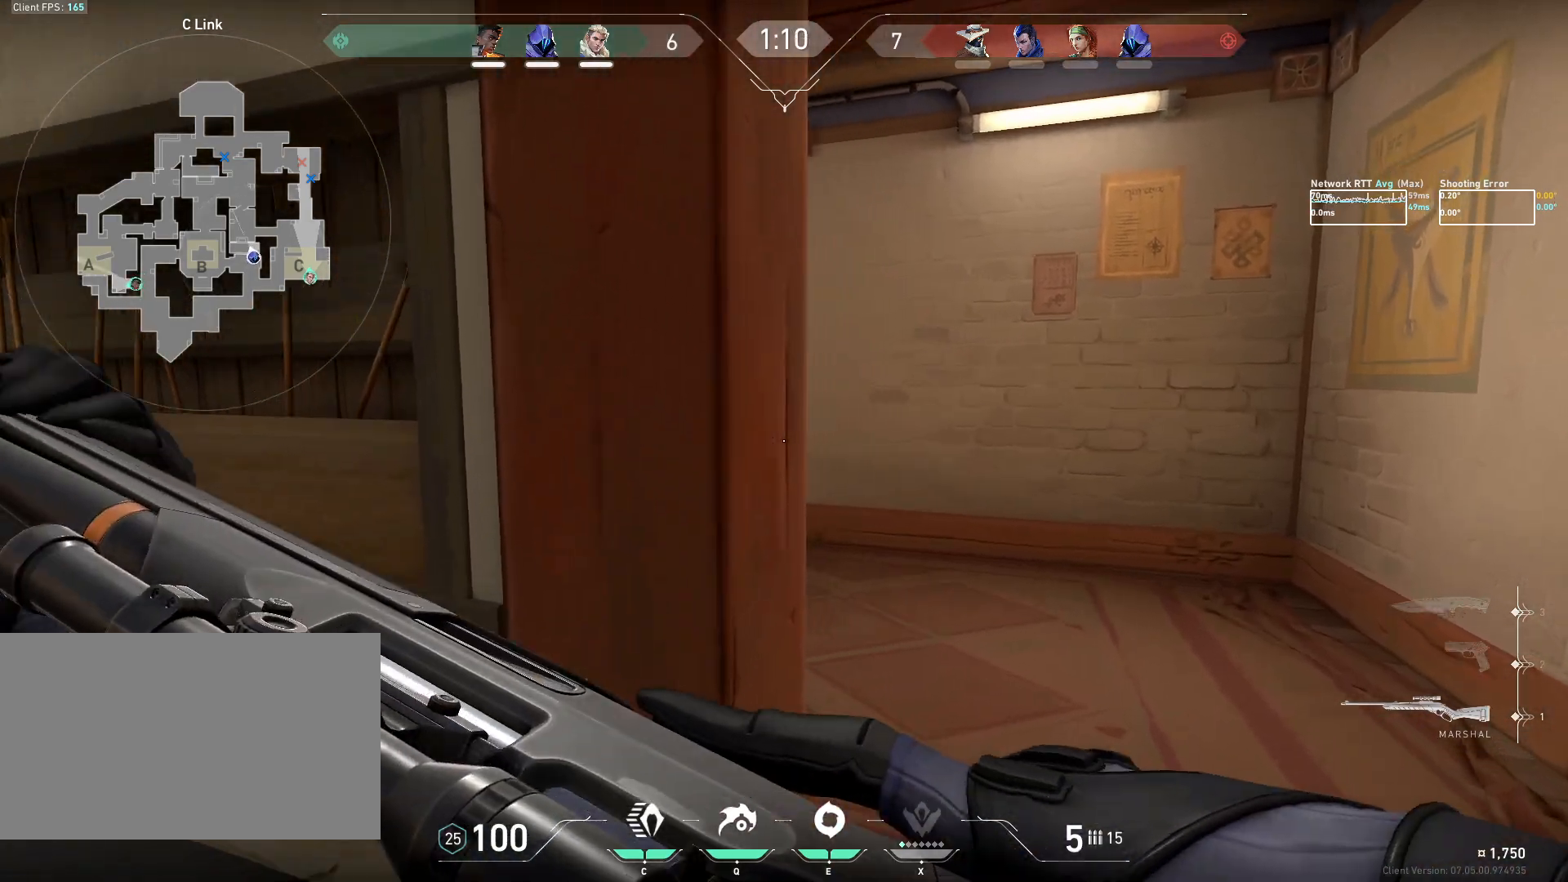
{"keys": ["ctrl", "w"], "mouse": [], "events": [[333, "d", "down"], [450, "d", "up"]]}
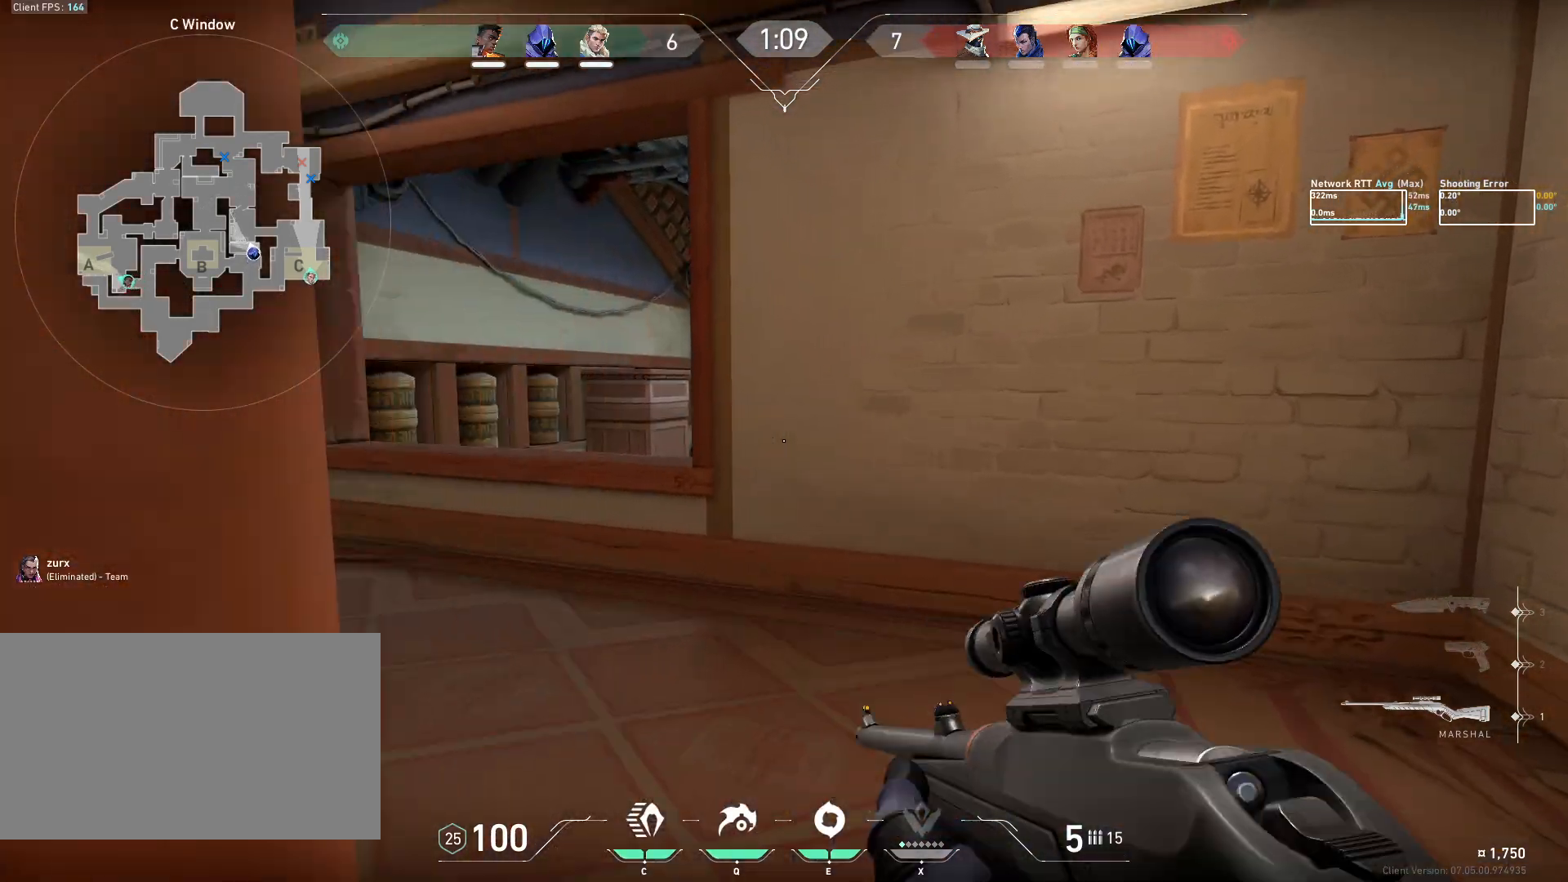
{"keys": ["a", "ctrl"], "mouse": [], "events": [[33, "a", "down"], [250, "w", "up"]]}
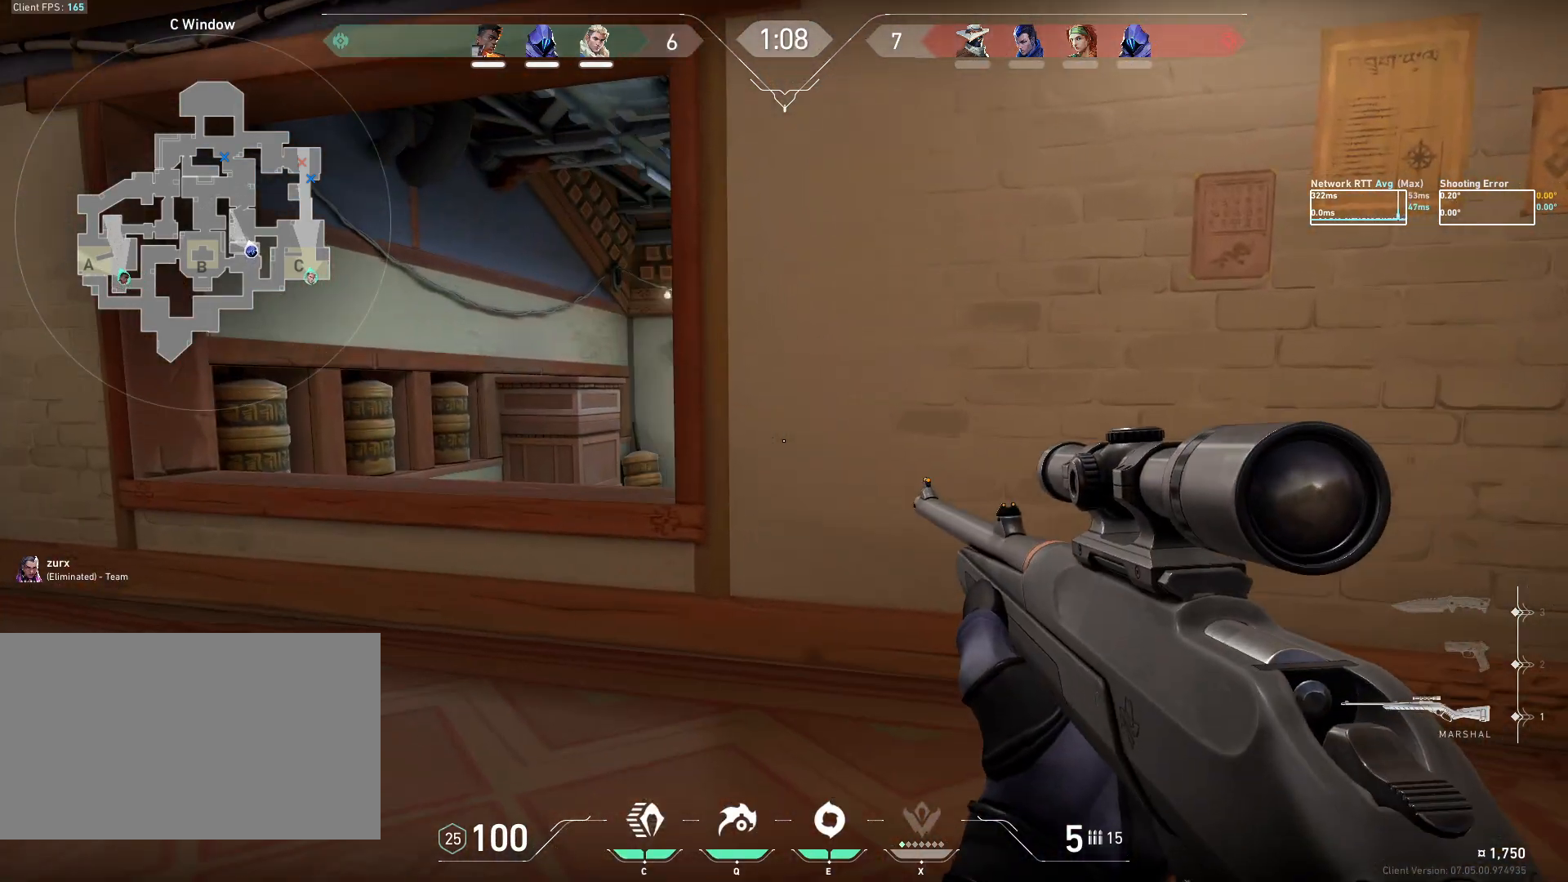
{"keys": ["a", "ctrl"], "mouse": [], "events": []}
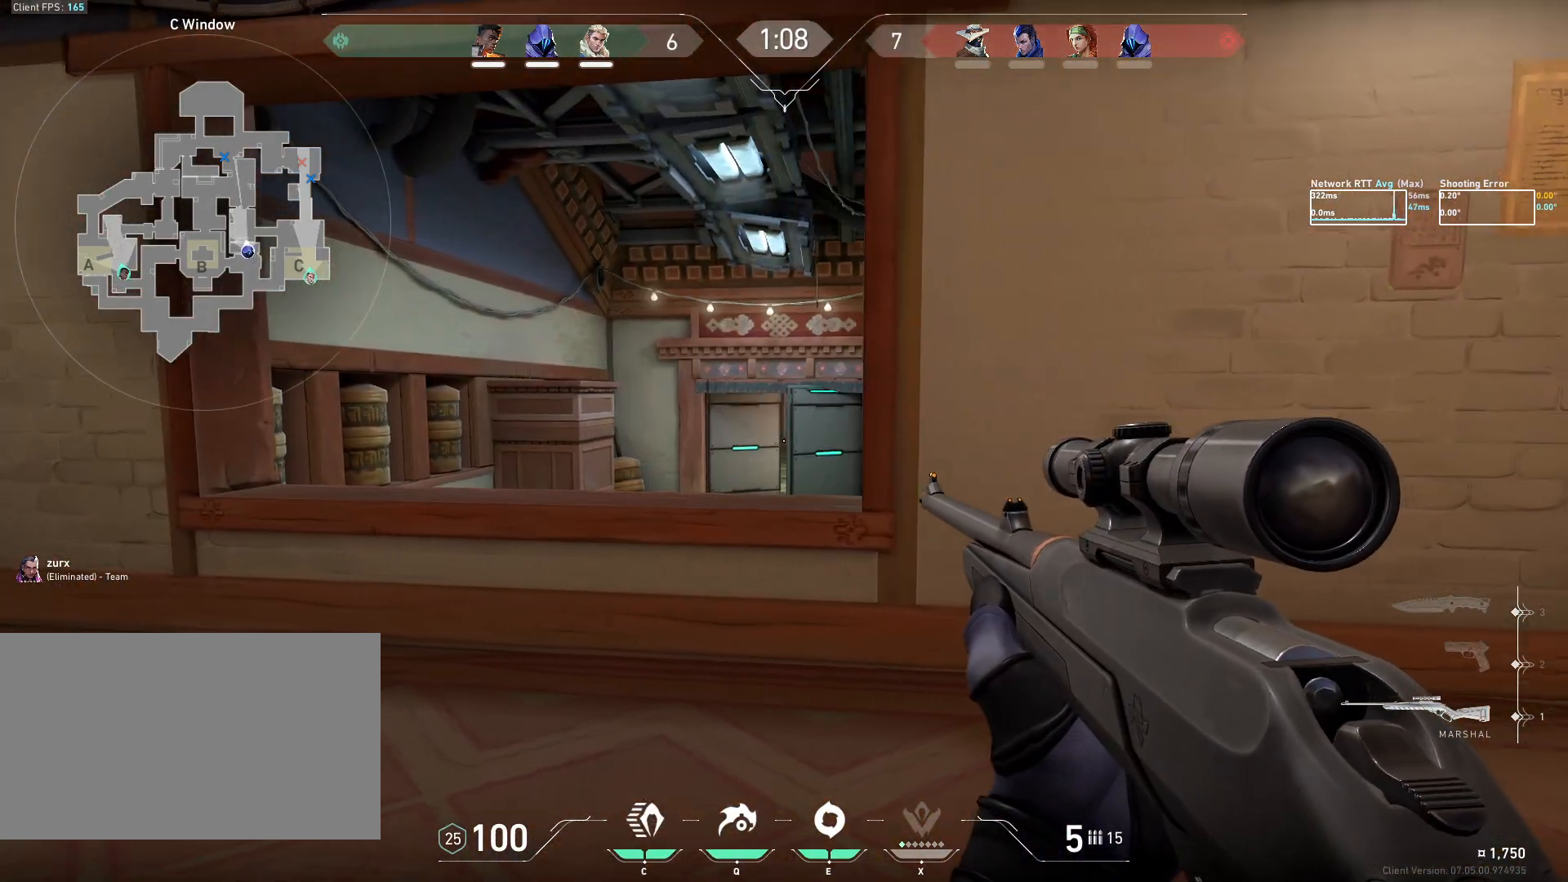
{"keys": ["a", "ctrl"], "mouse": [], "events": []}
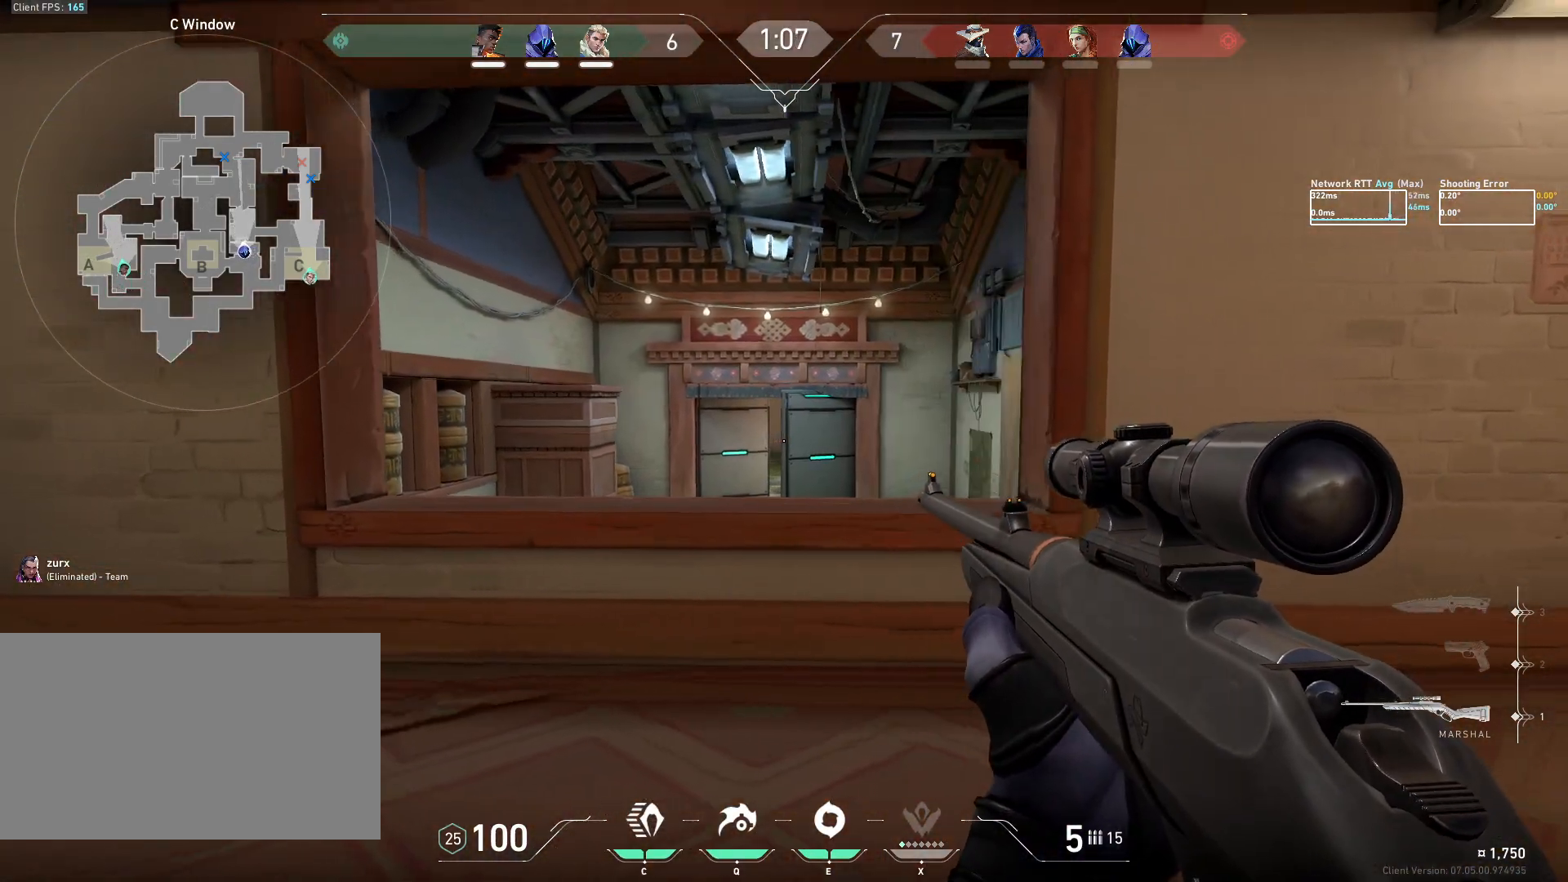
{"keys": ["ctrl"], "mouse": [], "events": [[433, "a", "up"]]}
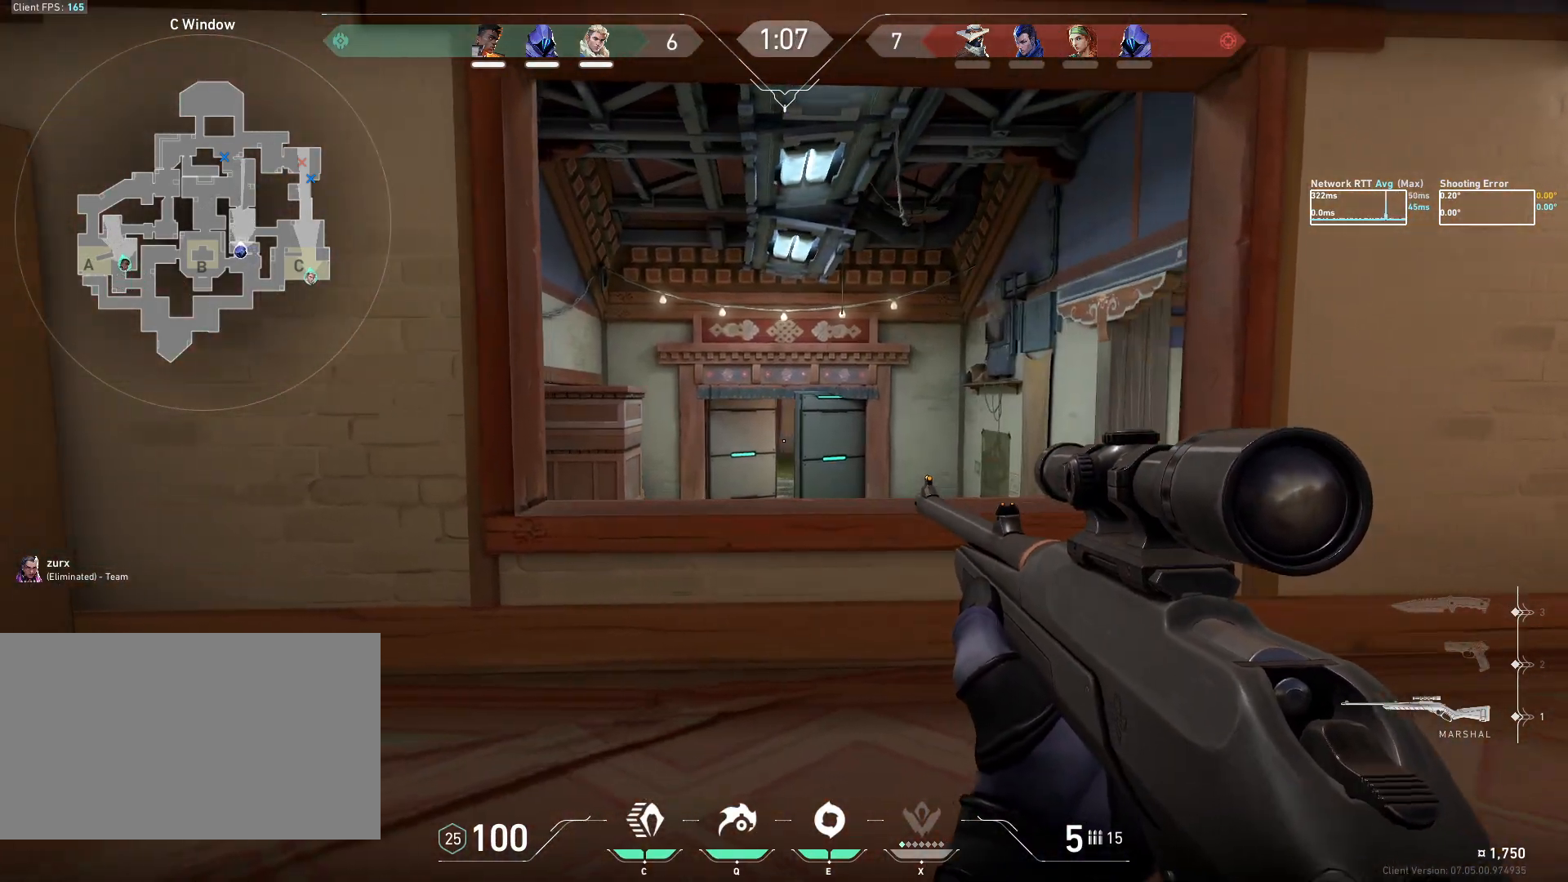
{"keys": ["ctrl", "d"], "mouse": [], "events": [[267, "d", "down"]]}
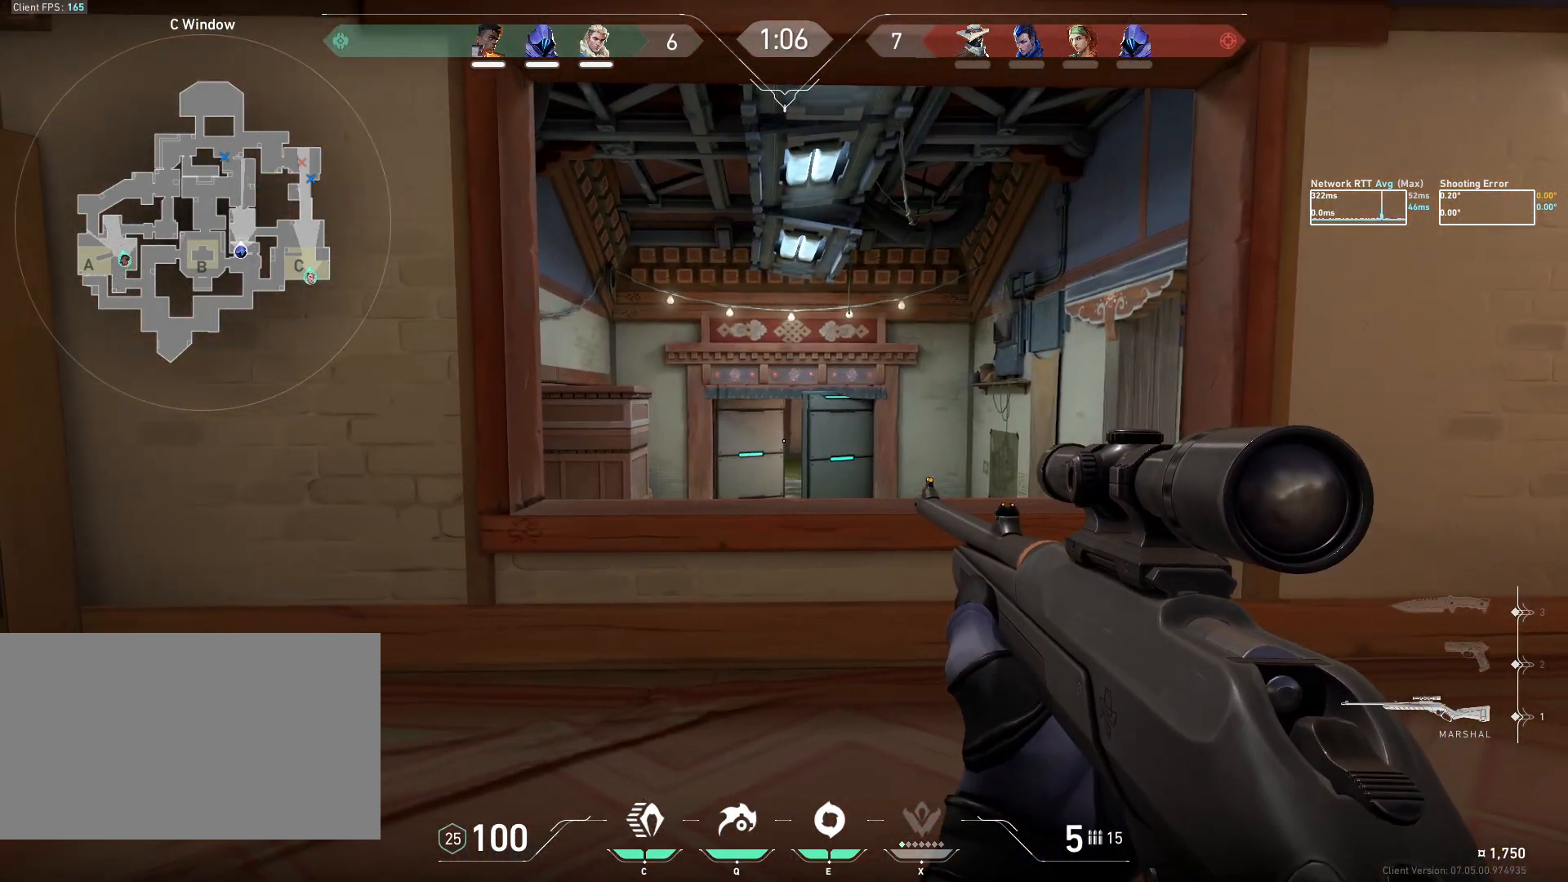
{"keys": ["ctrl", "d"], "mouse": [], "events": []}
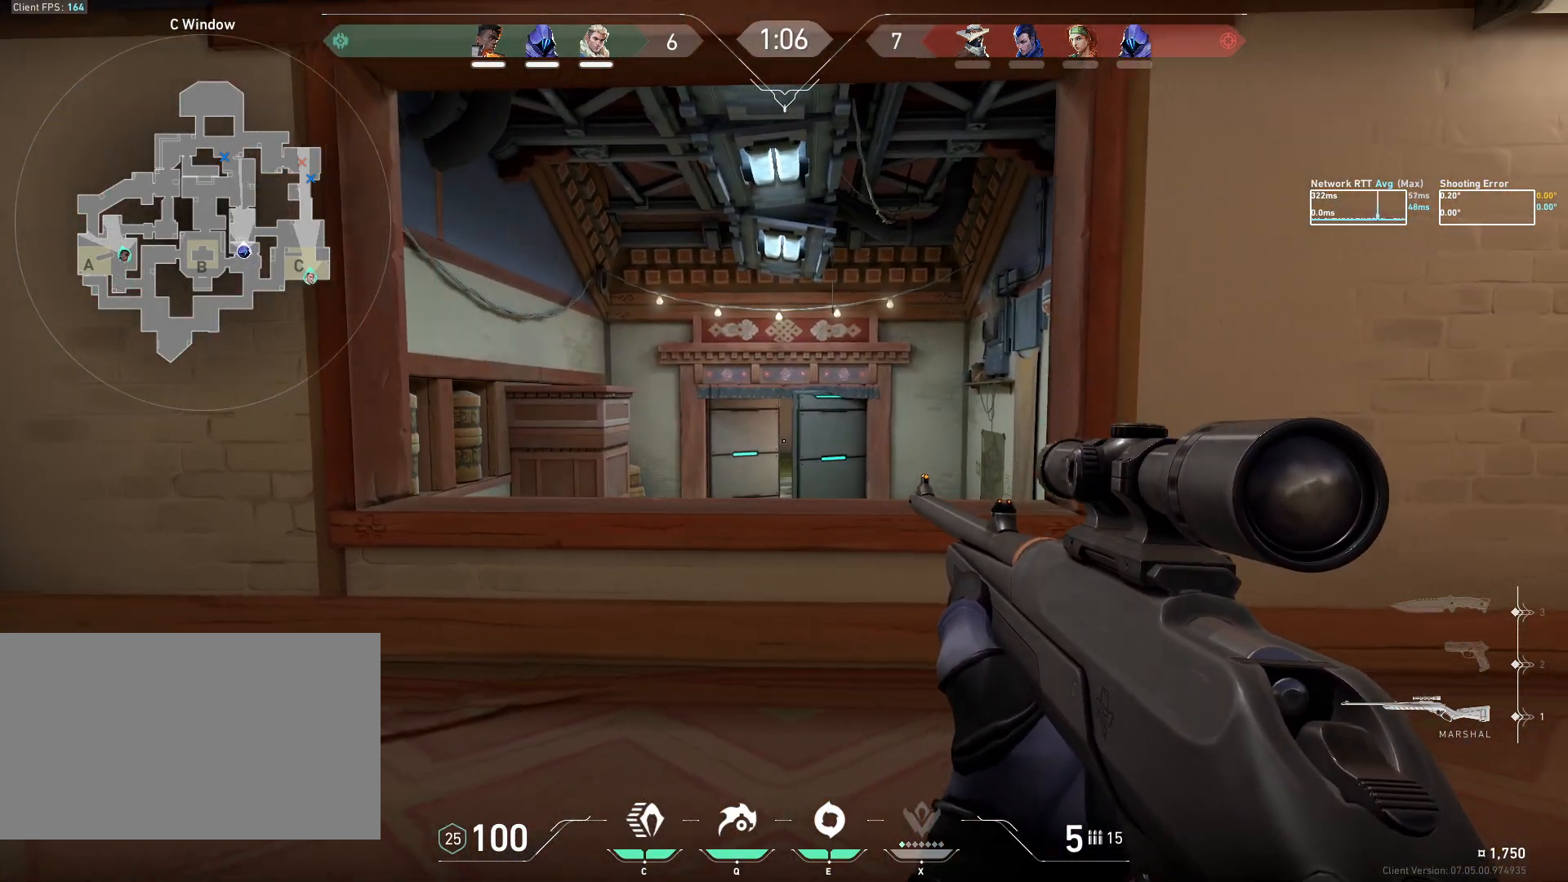
{"keys": ["ctrl", "d"], "mouse": [], "events": []}
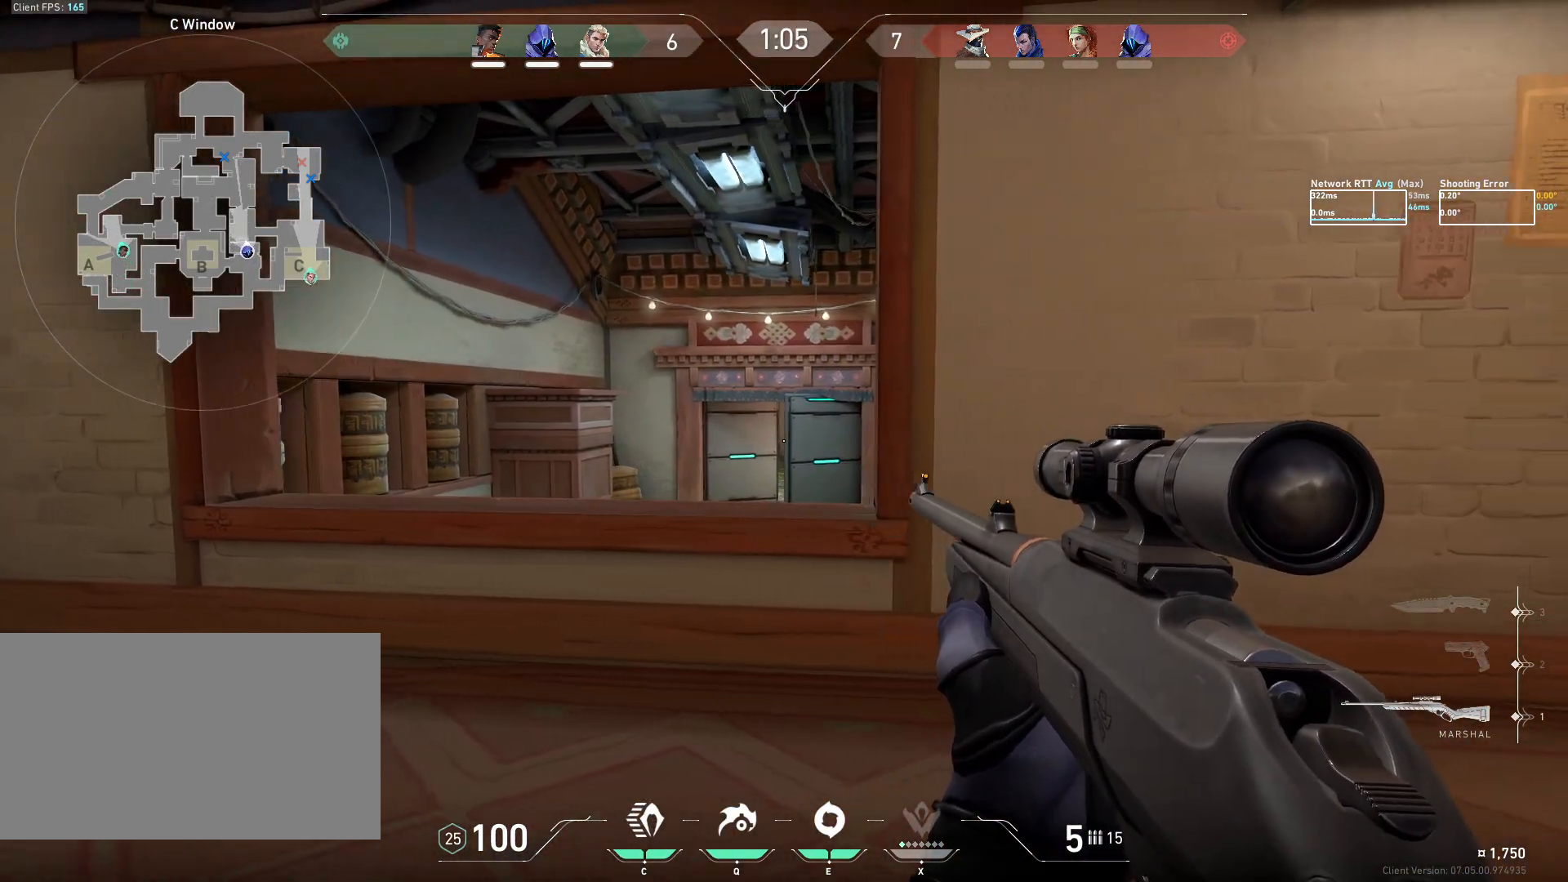
{"keys": ["ctrl", "d", "s"], "mouse": [], "events": [[267, "s", "down"]]}
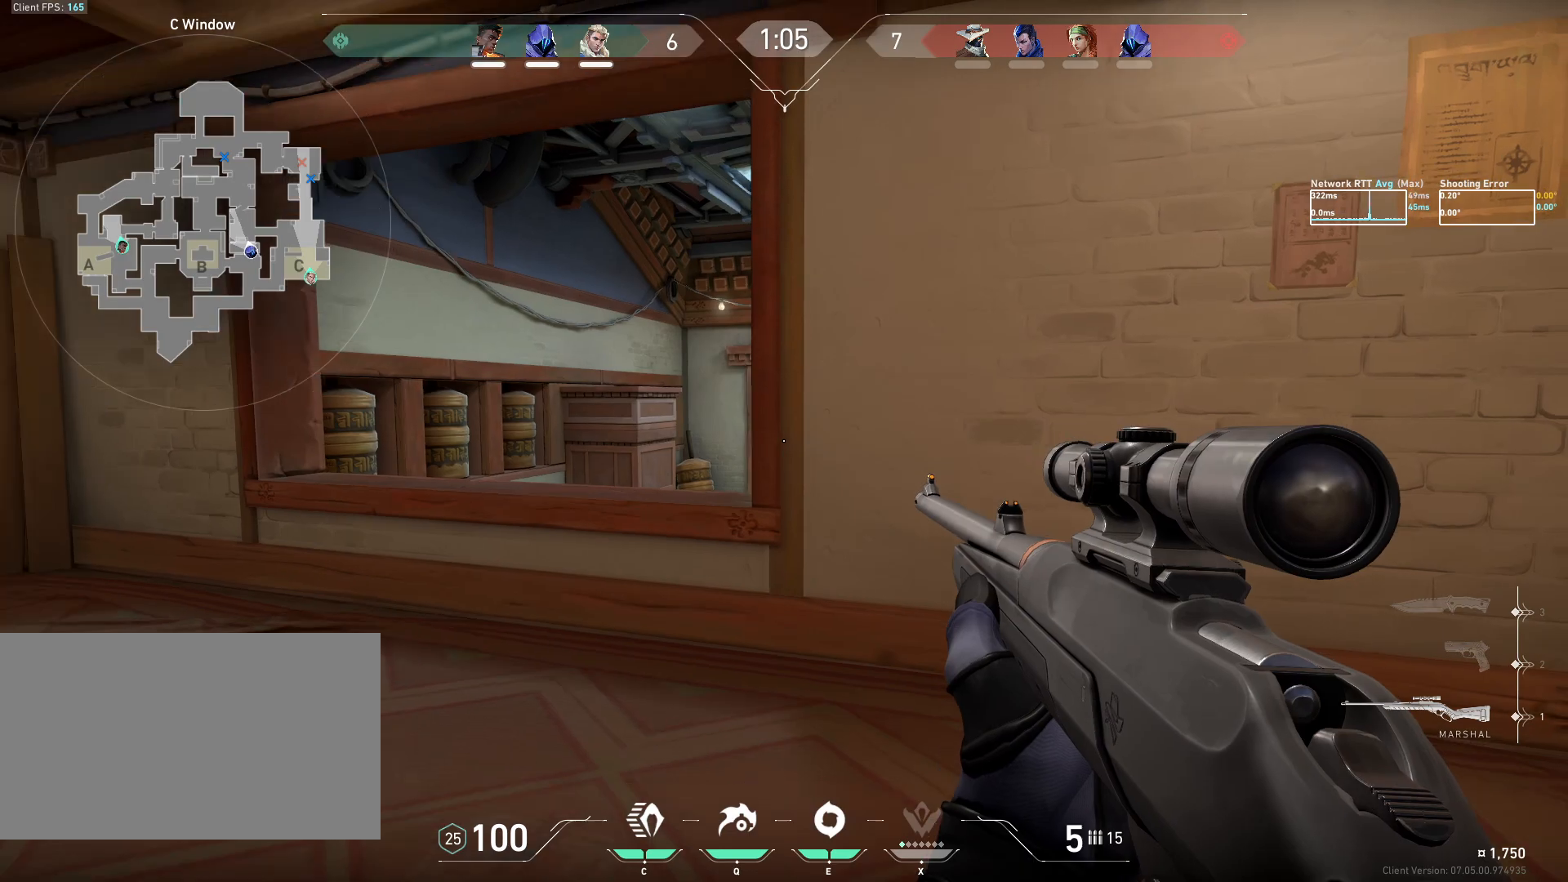
{"keys": ["s"], "mouse": [], "events": [[67, "d", "up"], [367, "ctrl", "up"]]}
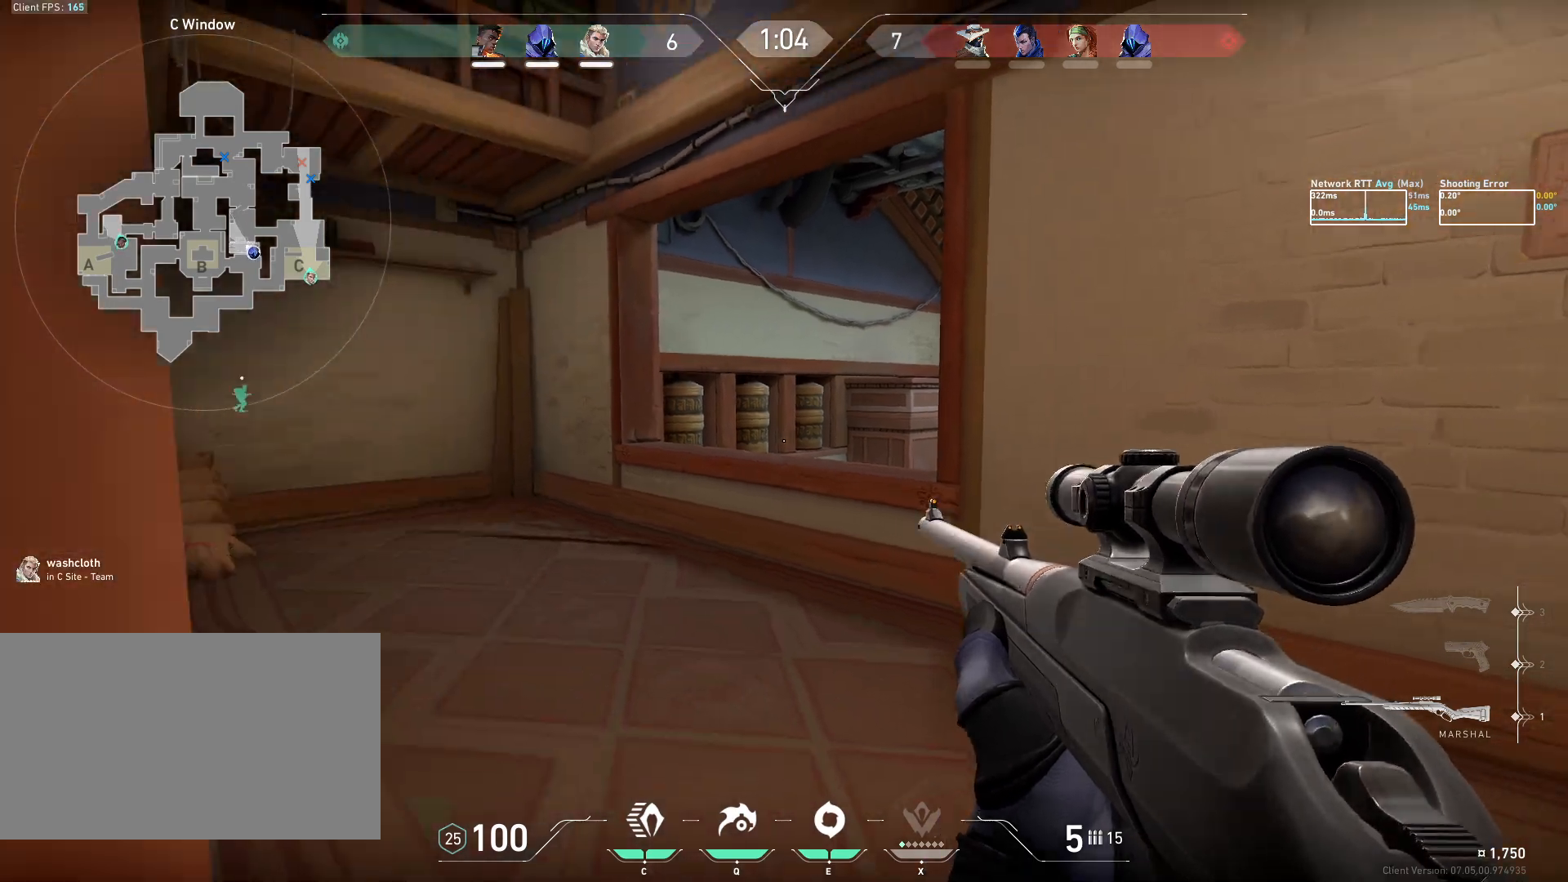
{"keys": ["a"], "mouse": [], "events": [[117, "s", "up"], [183, "ctrl", "down"], [267, "a", "down"], [350, "ctrl", "up"]]}
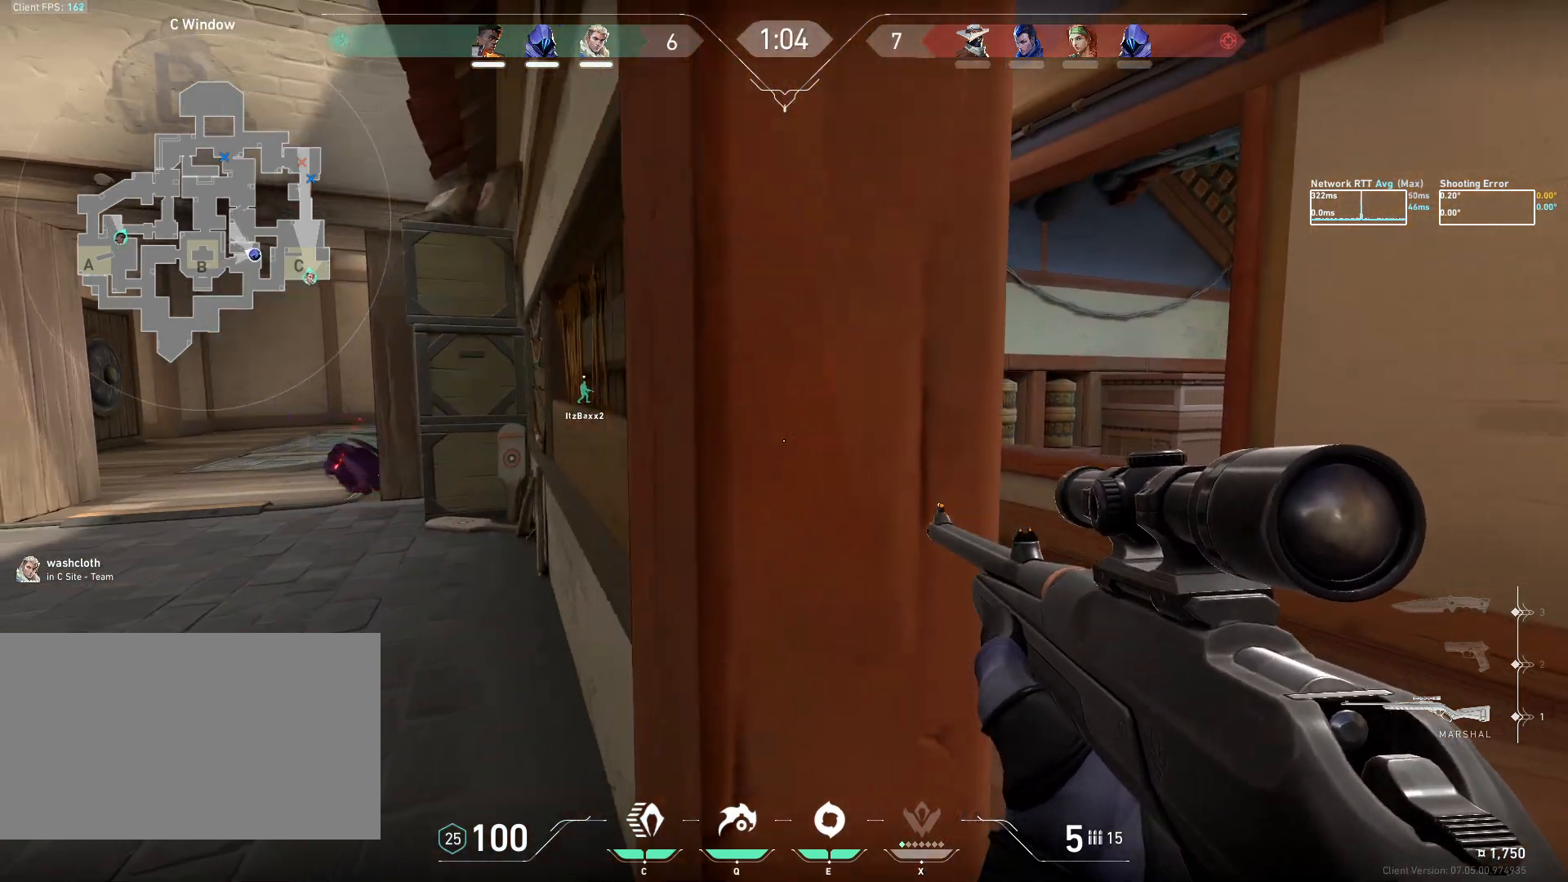
{"keys": ["w"], "mouse": ["mb4"], "events": [[50, "w", "down"], [367, "a", "up"], [450, "mouse_mb4", "down"]]}
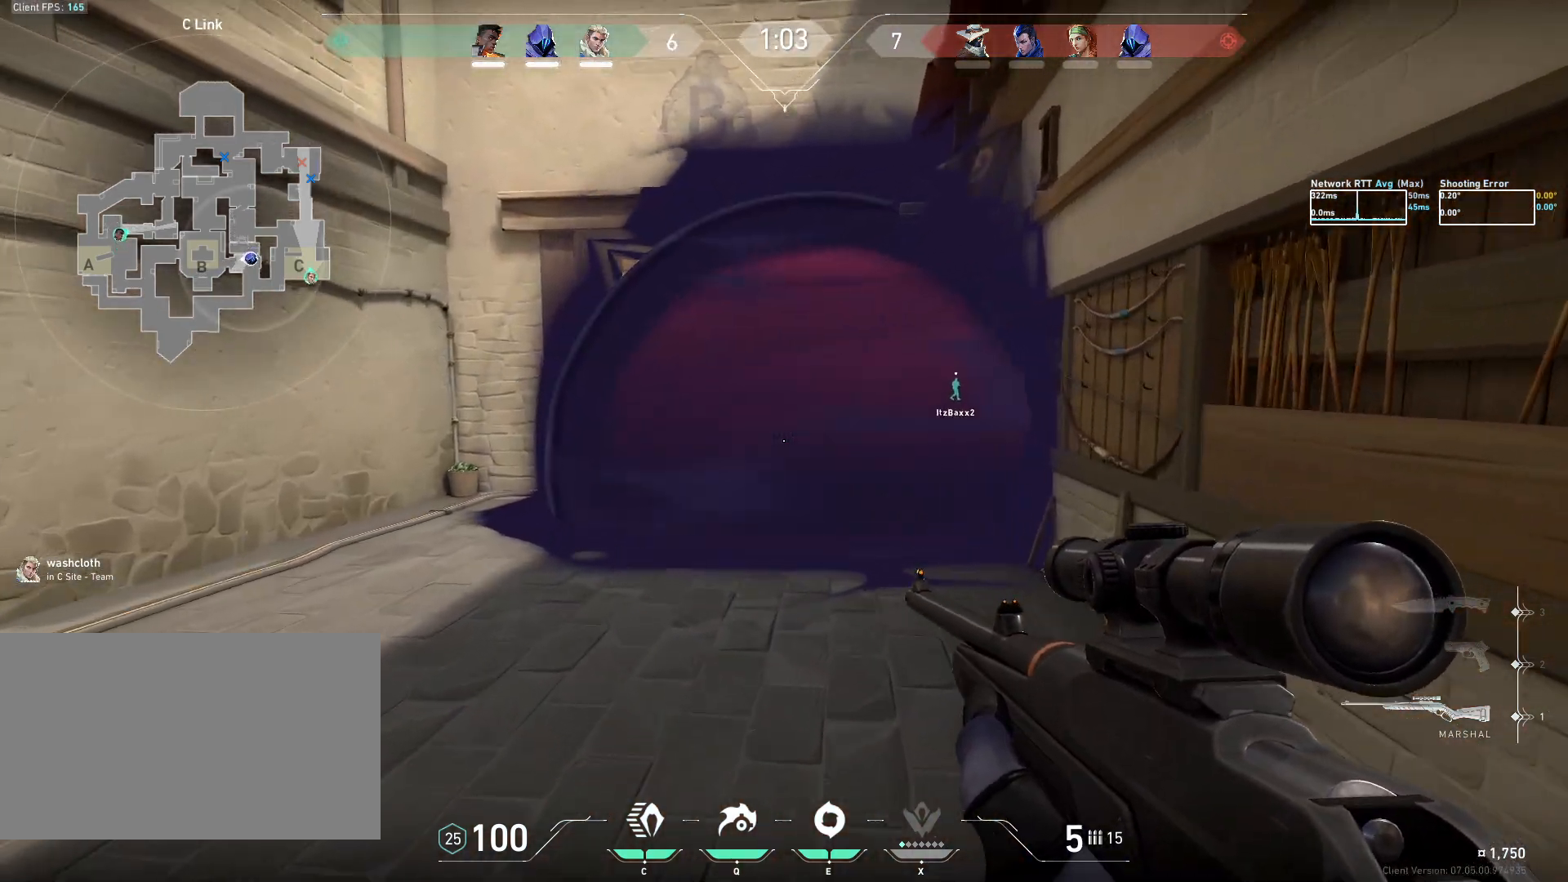
{"keys": ["w"], "mouse": ["mb5"], "events": [[83, "mouse_mb4", "up"], [433, "mouse_mb5", "down"]]}
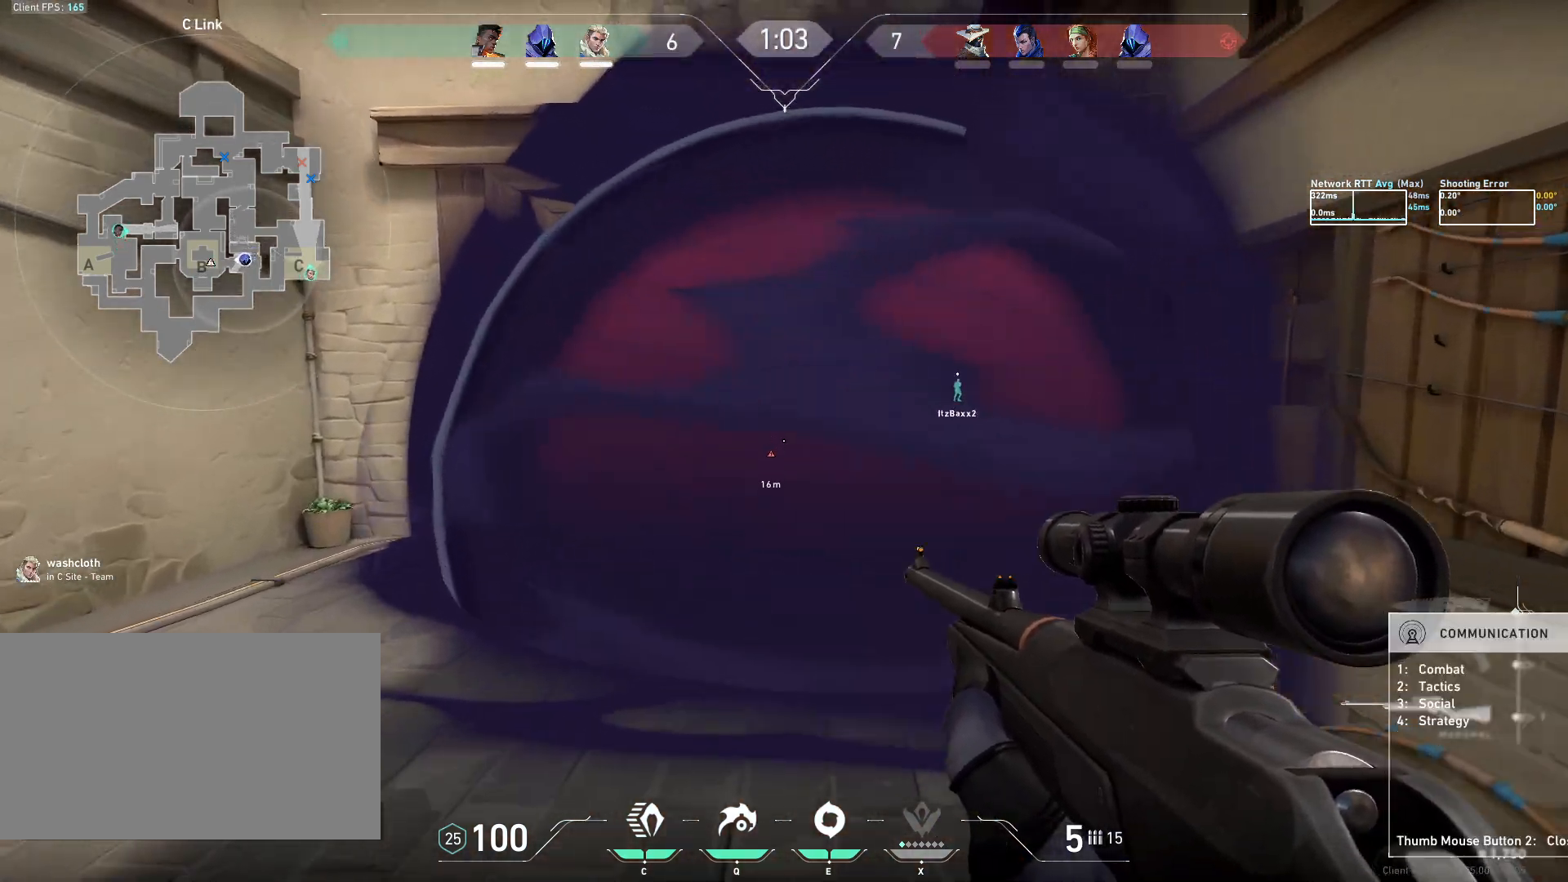
{"keys": ["ctrl", "w"], "mouse": [], "events": [[67, "mouse_mb5", "up"], [400, "ctrl", "down"]]}
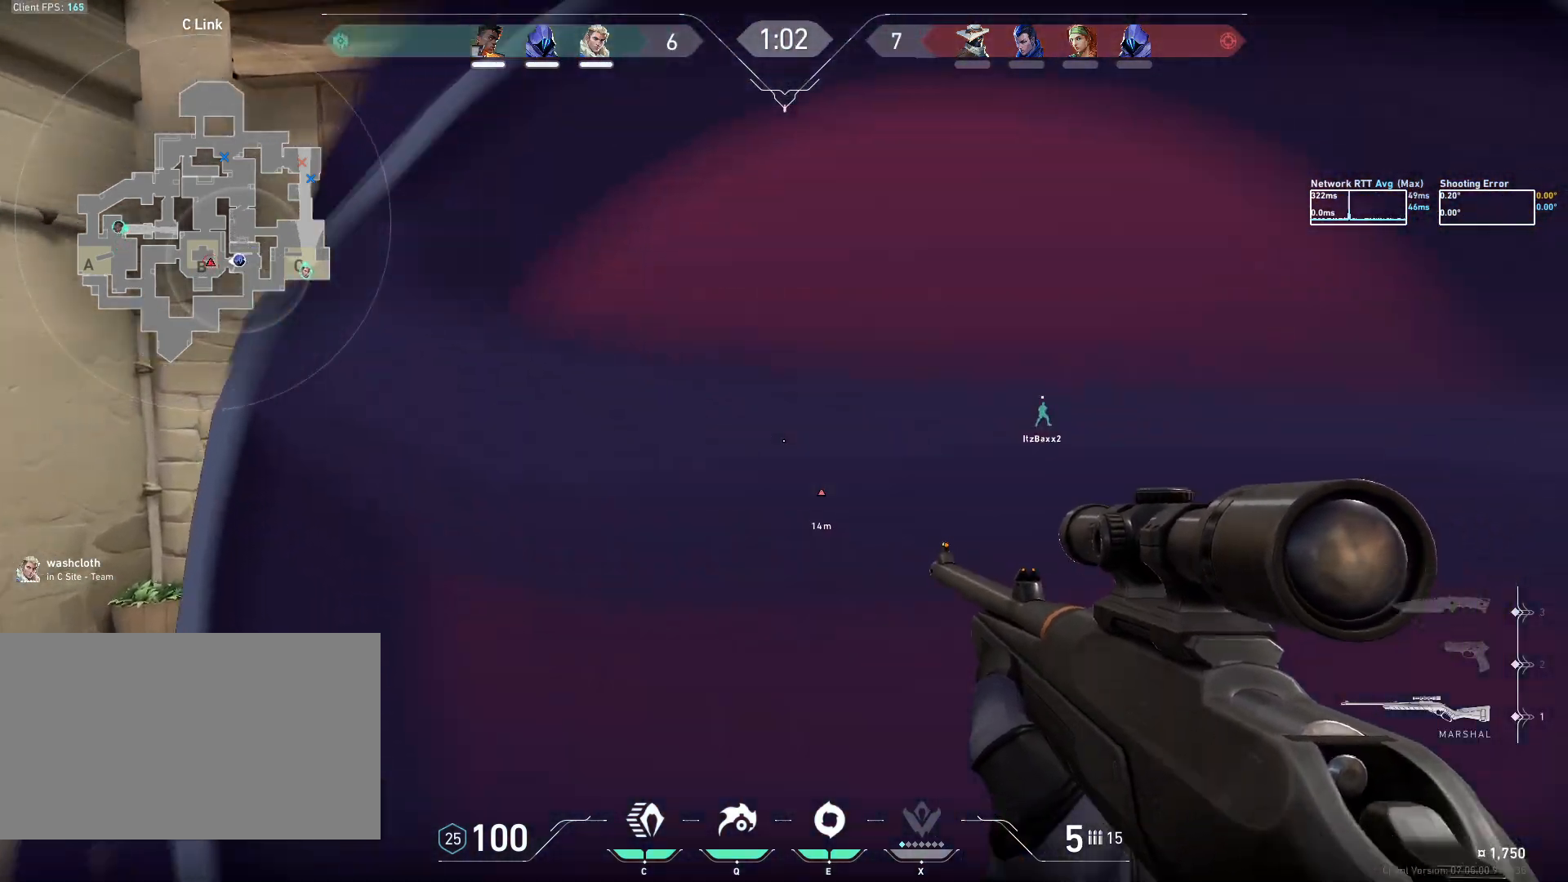
{"keys": ["w"], "mouse": ["left"], "events": [[267, "e", "down"], [300, "ctrl", "up"], [300, "w", "up"], [333, "w", "down"], [350, "e", "up"], [417, "mouse_left", "down"]]}
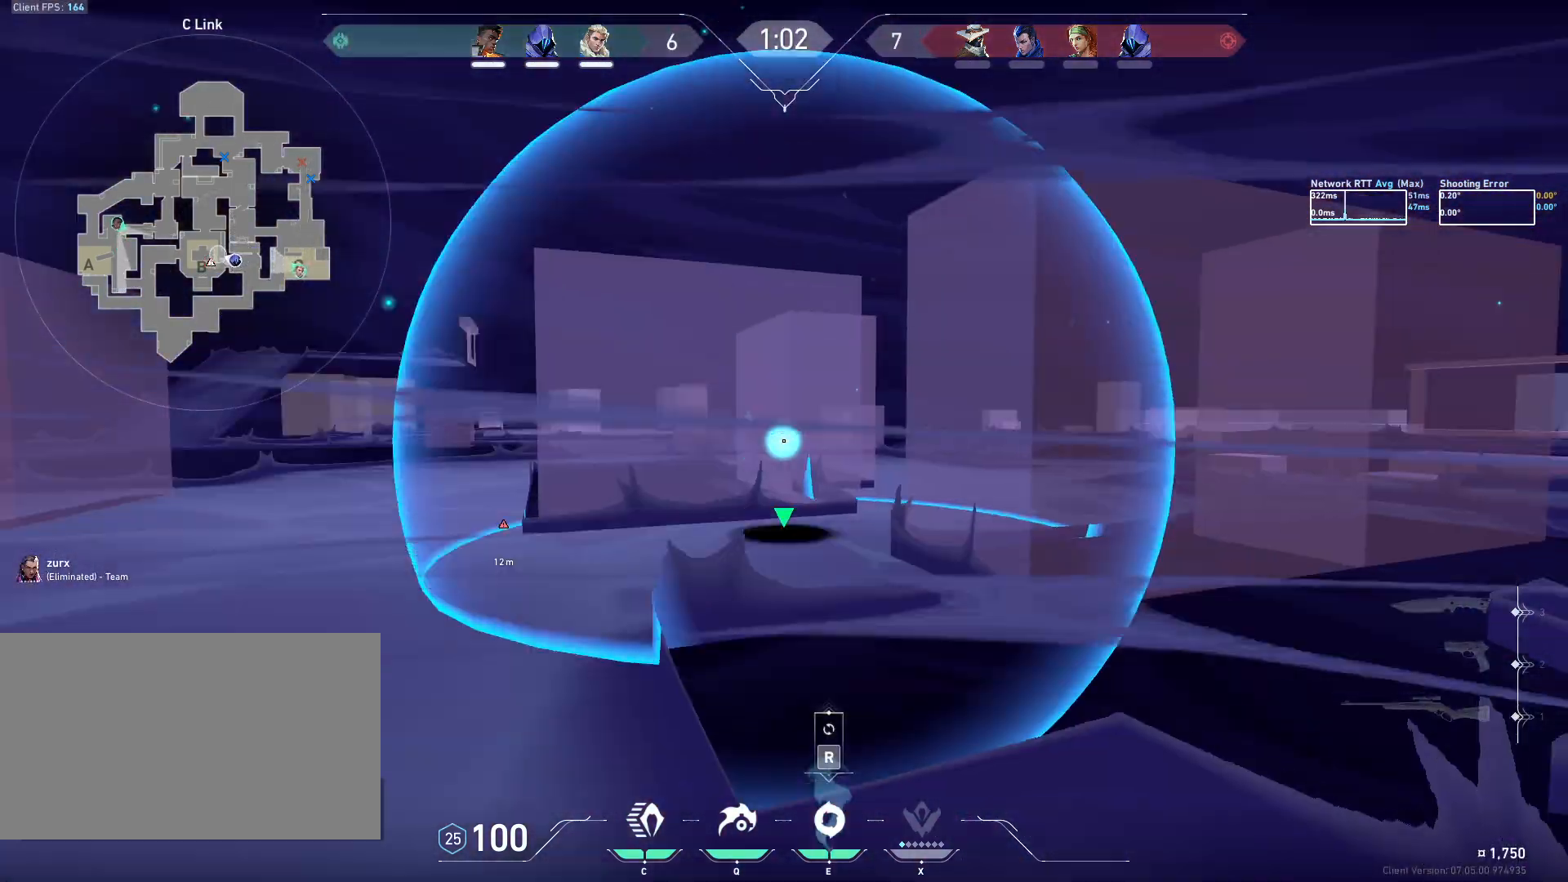
{"keys": [], "mouse": ["left"], "events": [[67, "w", "up"]]}
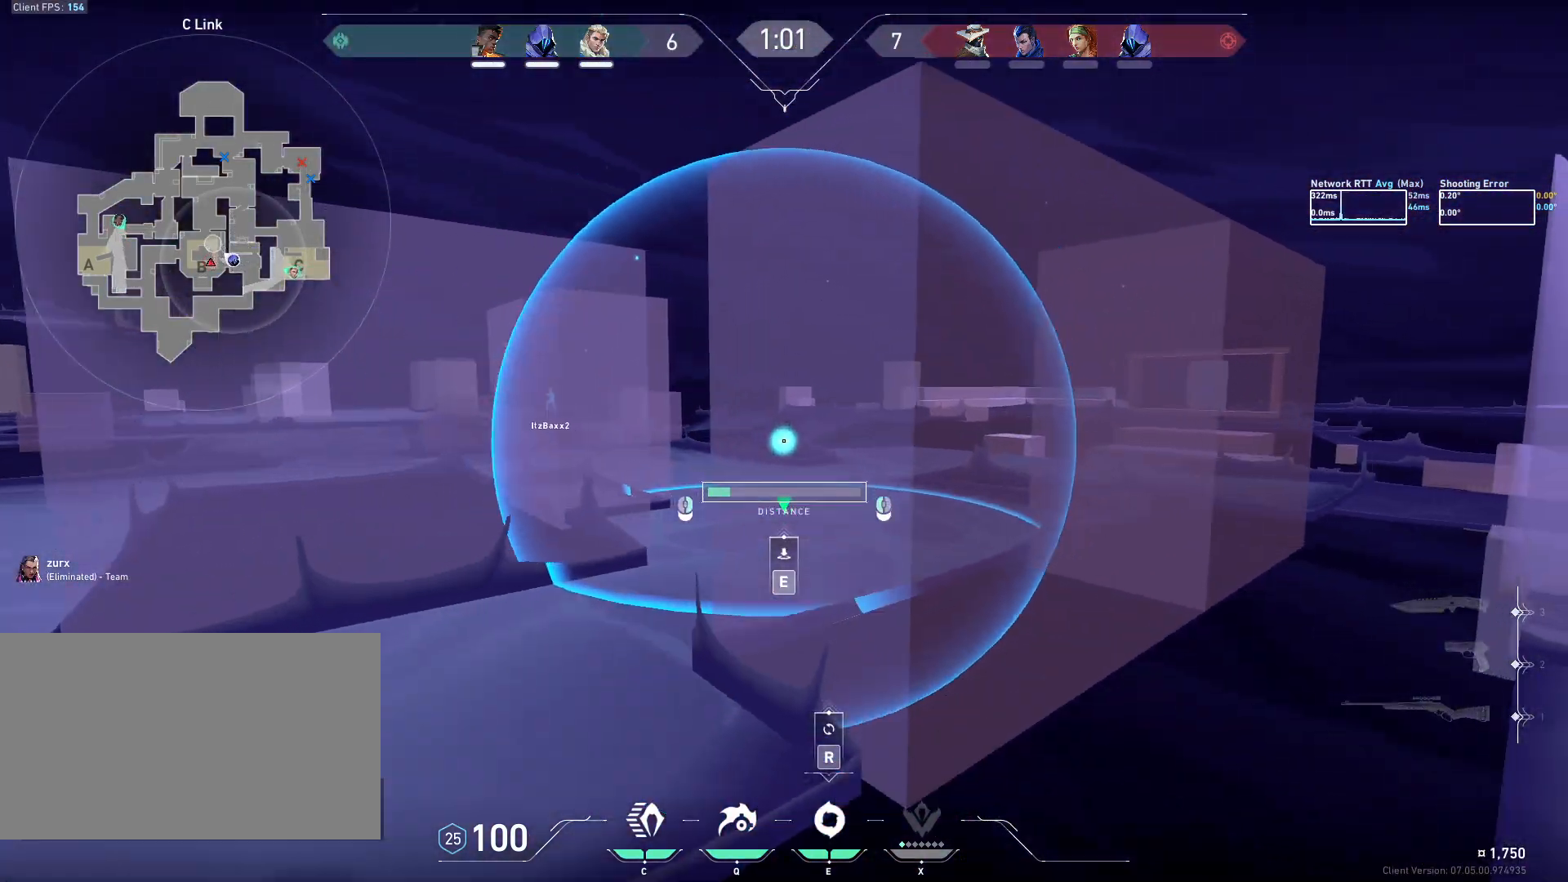
{"keys": [], "mouse": [], "events": [[367, "mouse_left", "up"], [400, "e", "down"], [467, "e", "up"]]}